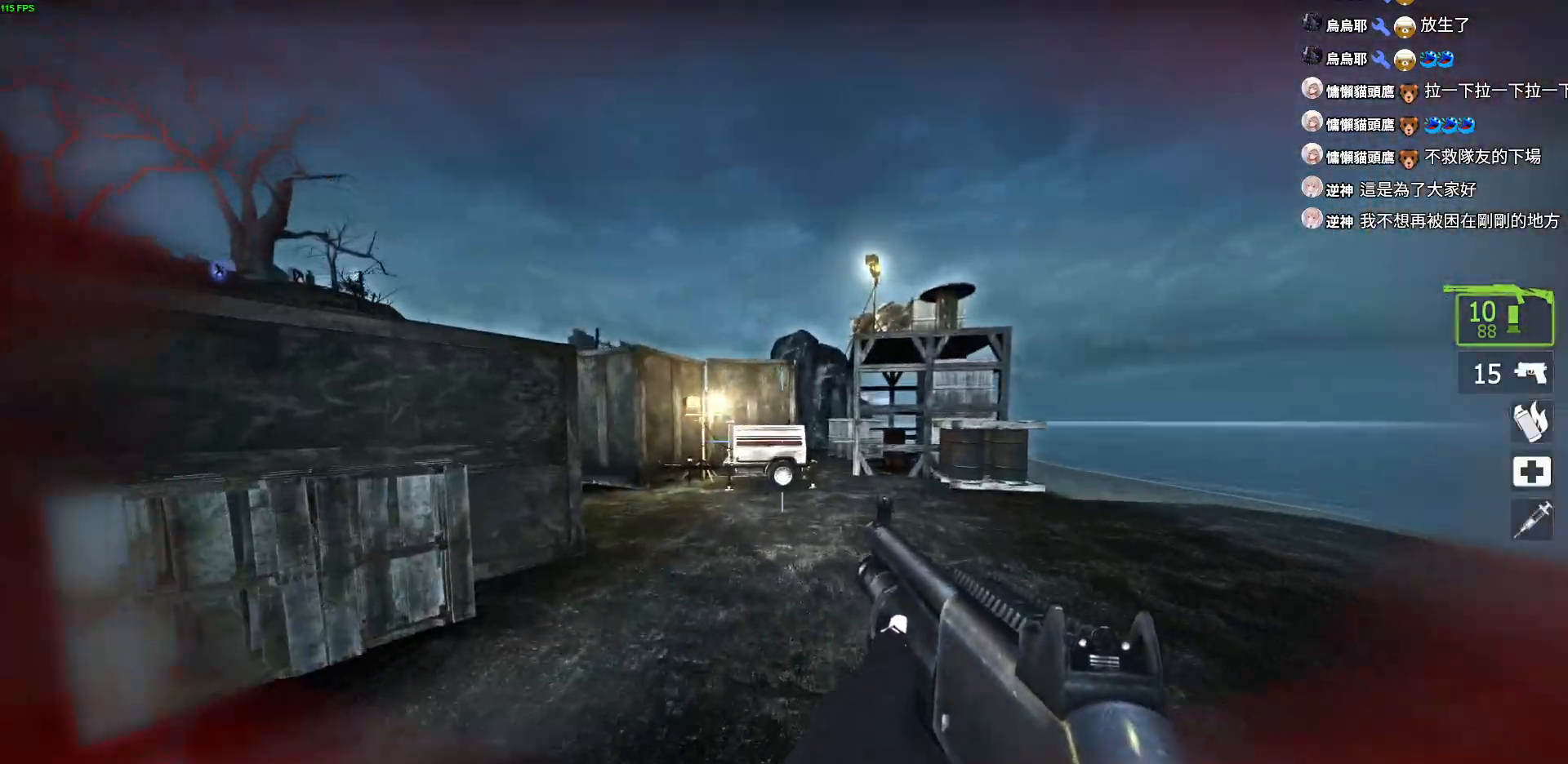
Gameplay with keyboard; each line is a JSON object with the keys held at the frame after it. "events" lists presses ("down") and releases ("up") of "a", "ctrl", "d", "e", "f", "q", "r", "s", "shift", "space", "tab" and "w" between this image and that frame as [ms after this image, input, new state], when the widget could be followed in between. No other keys are recorded. Mouse input is not recorded.
{"keys": ["d", "w"], "events": [[300, "d", "down"]]}
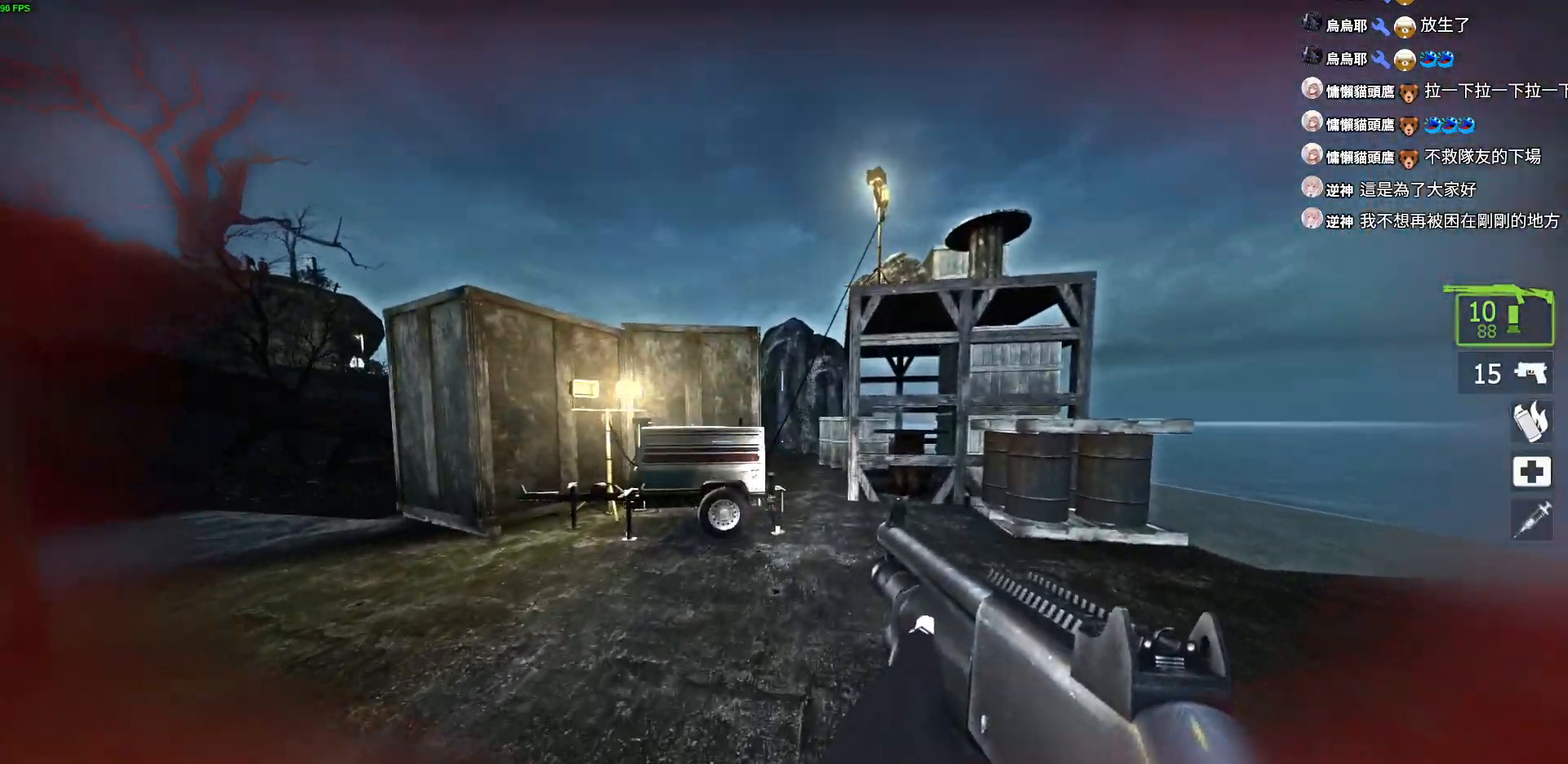
{"keys": ["w"], "events": [[17, "d", "up"], [334, "d", "down"], [417, "d", "up"]]}
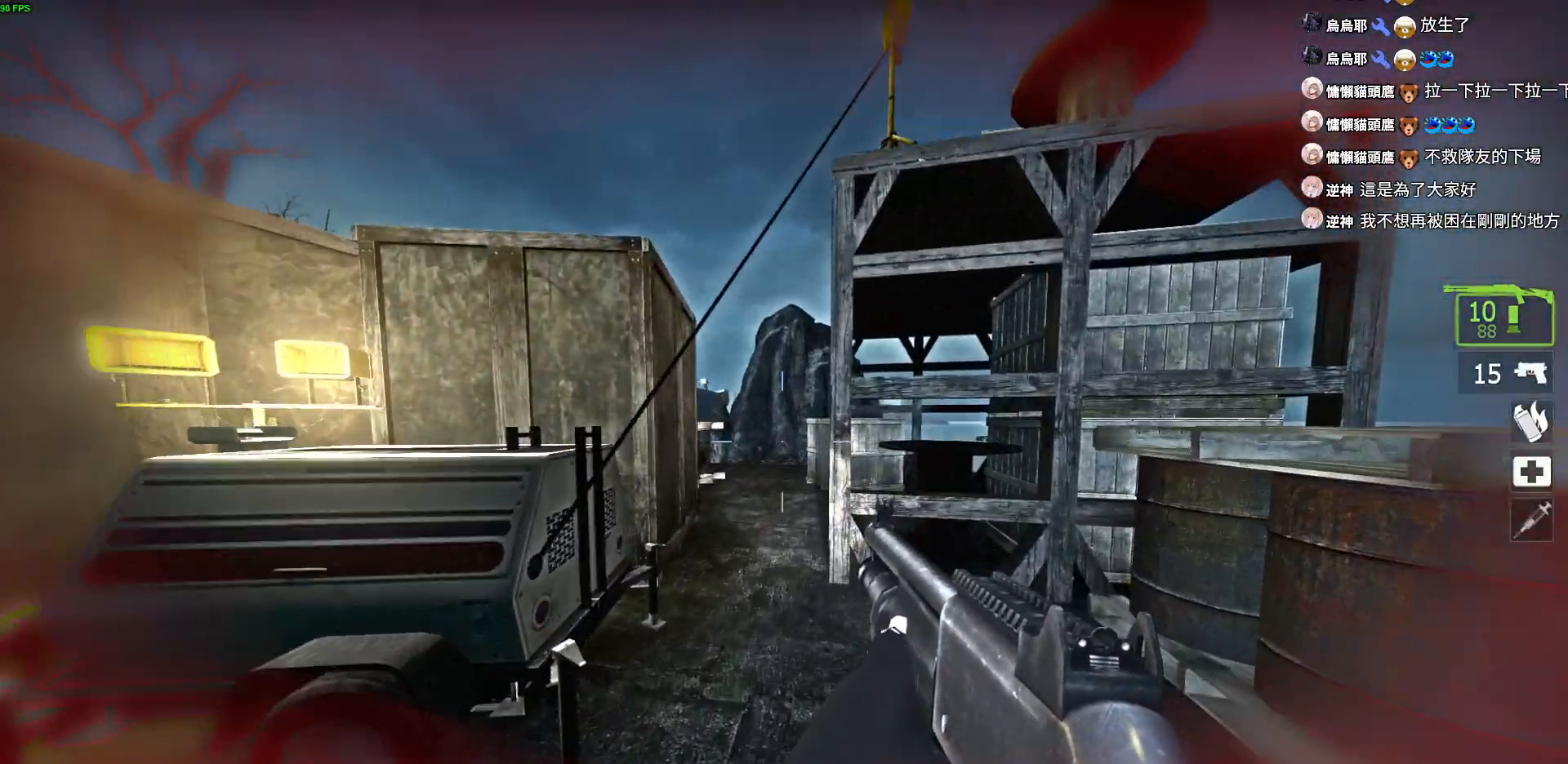
{"keys": ["d", "w"], "events": [[117, "a", "down"], [317, "a", "up"], [417, "d", "down"]]}
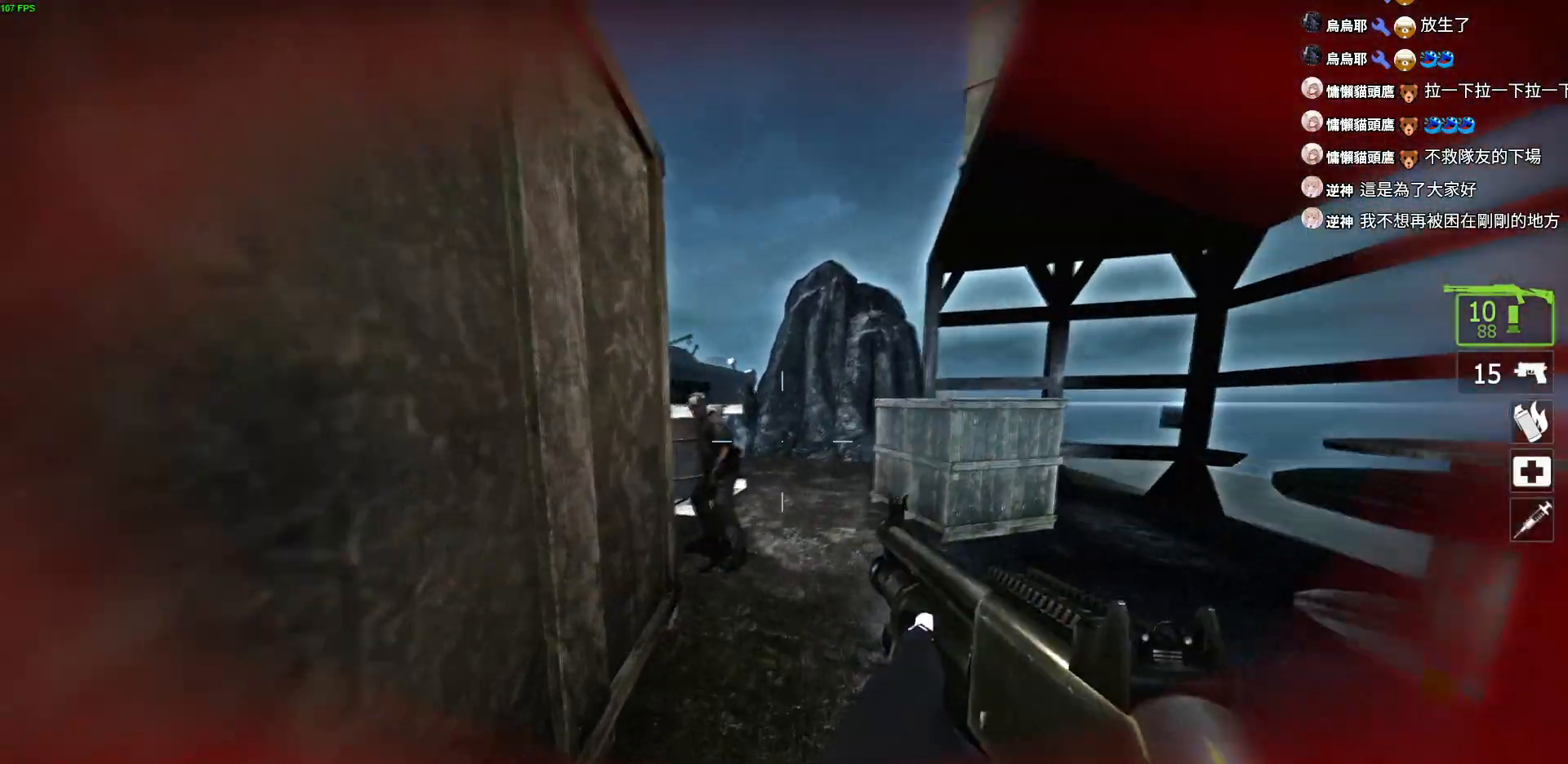
{"keys": ["d", "w"], "events": [[34, "d", "up"], [100, "d", "down"]]}
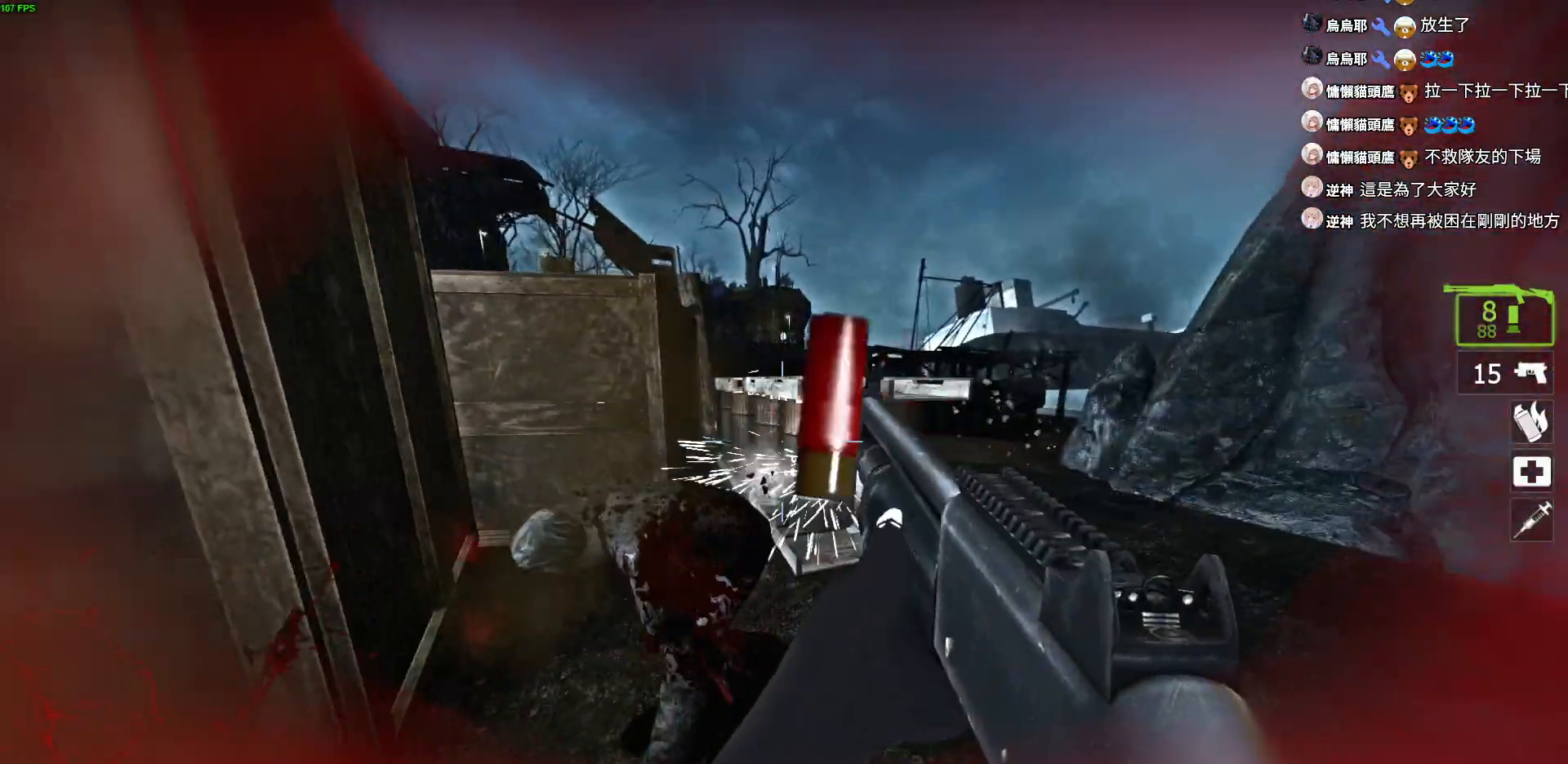
{"keys": ["w"], "events": [[34, "d", "up"], [134, "r", "down"], [234, "r", "up"], [350, "d", "down"], [500, "d", "up"]]}
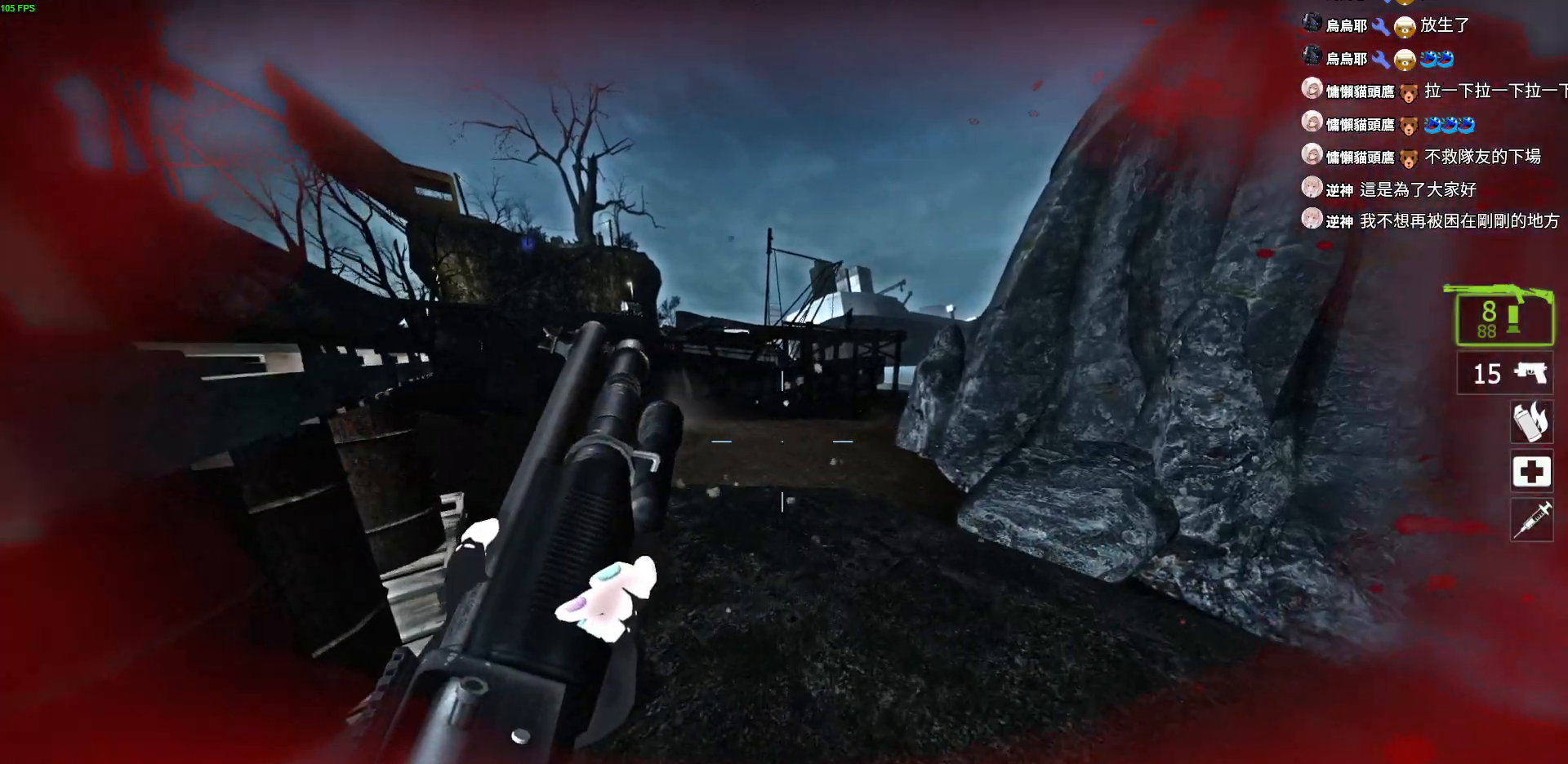
{"keys": ["a", "w"], "events": [[67, "a", "down"]]}
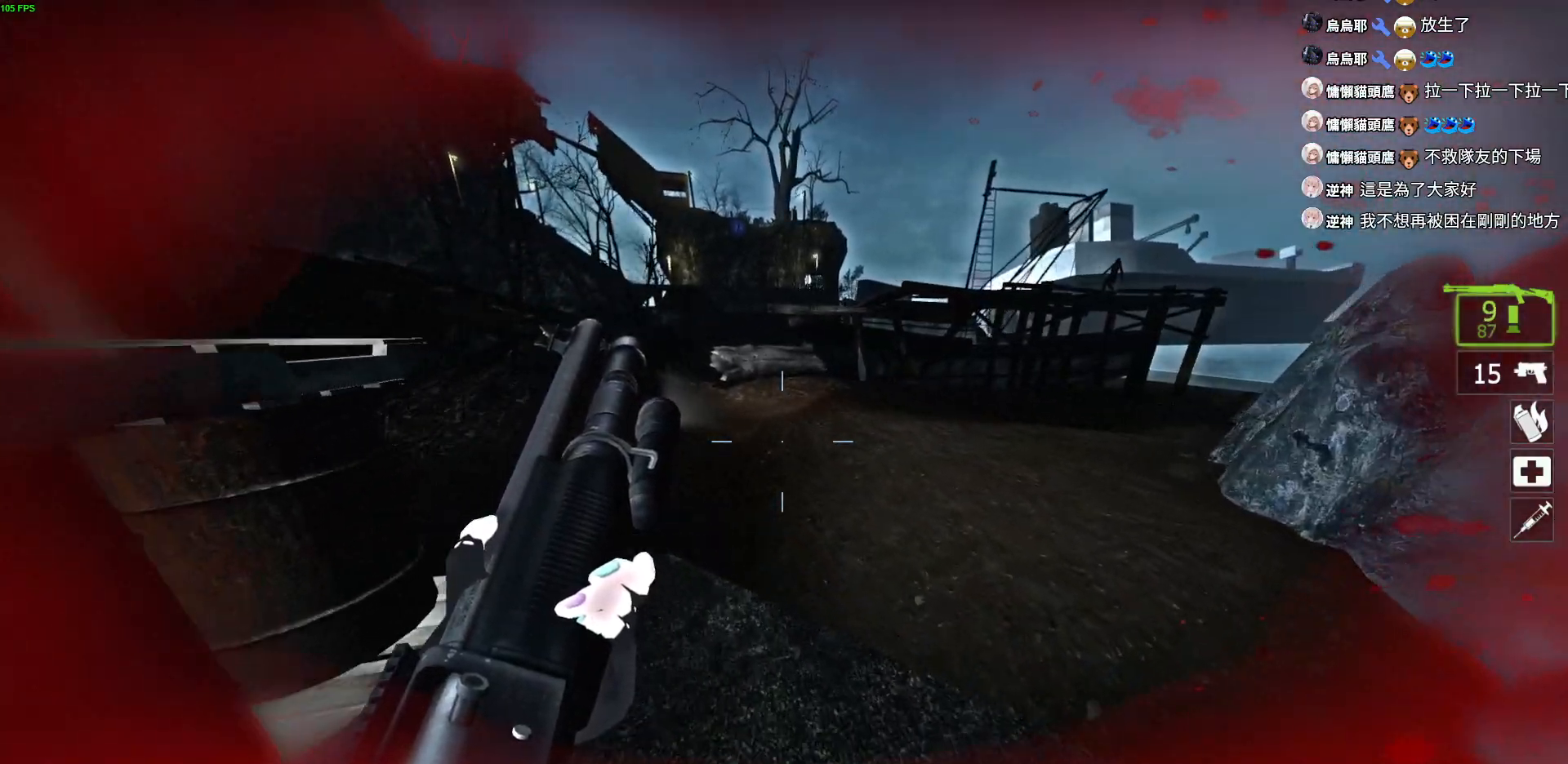
{"keys": ["a", "space"], "events": [[67, "a", "up"], [317, "a", "down"], [434, "space", "down"], [434, "w", "up"]]}
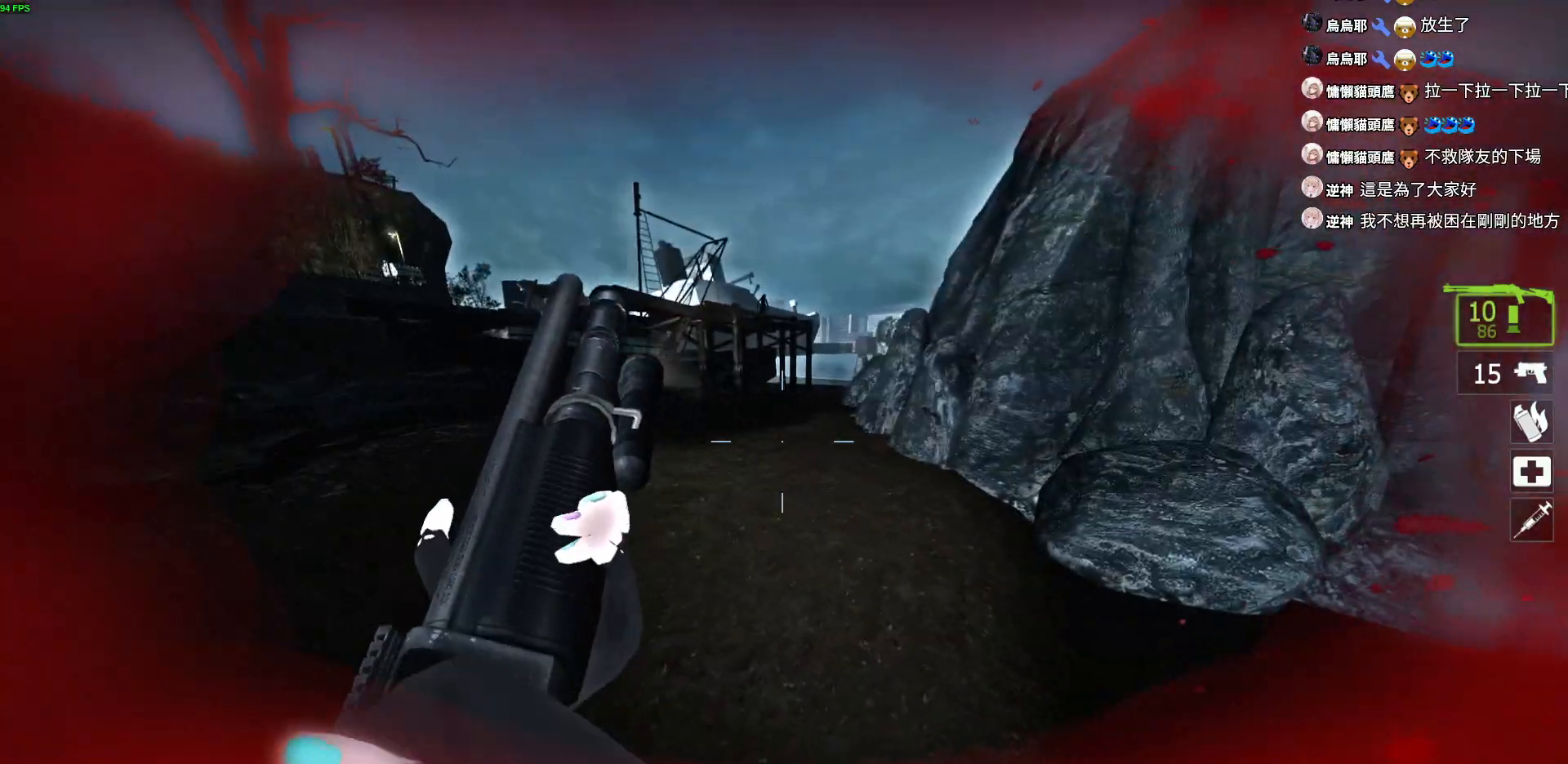
{"keys": ["a", "w"], "events": [[67, "space", "up"], [350, "w", "down"]]}
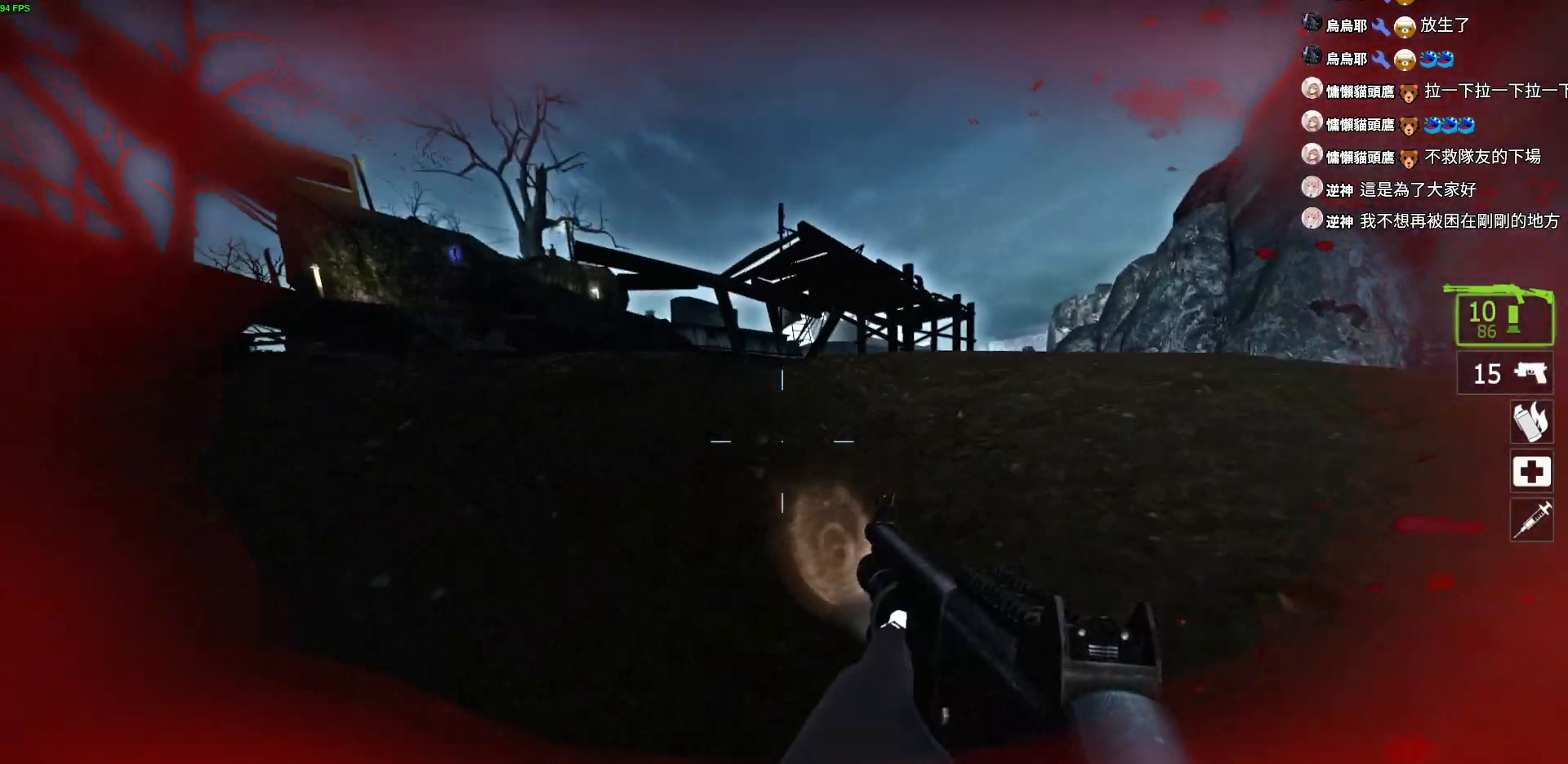
{"keys": ["a", "w"], "events": []}
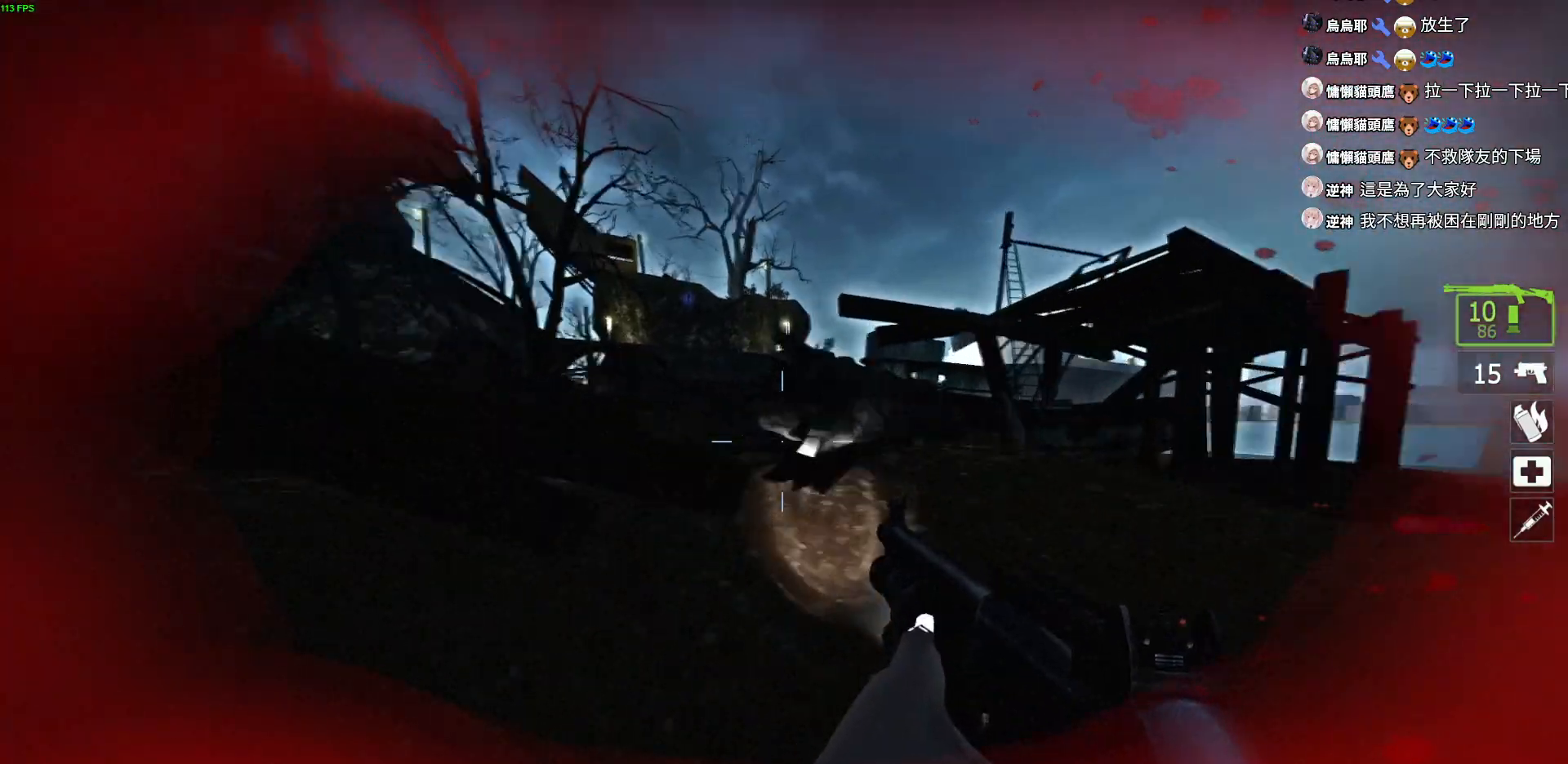
{"keys": ["a", "w"], "events": [[50, "a", "up"], [184, "space", "down"], [450, "space", "up"], [467, "a", "down"]]}
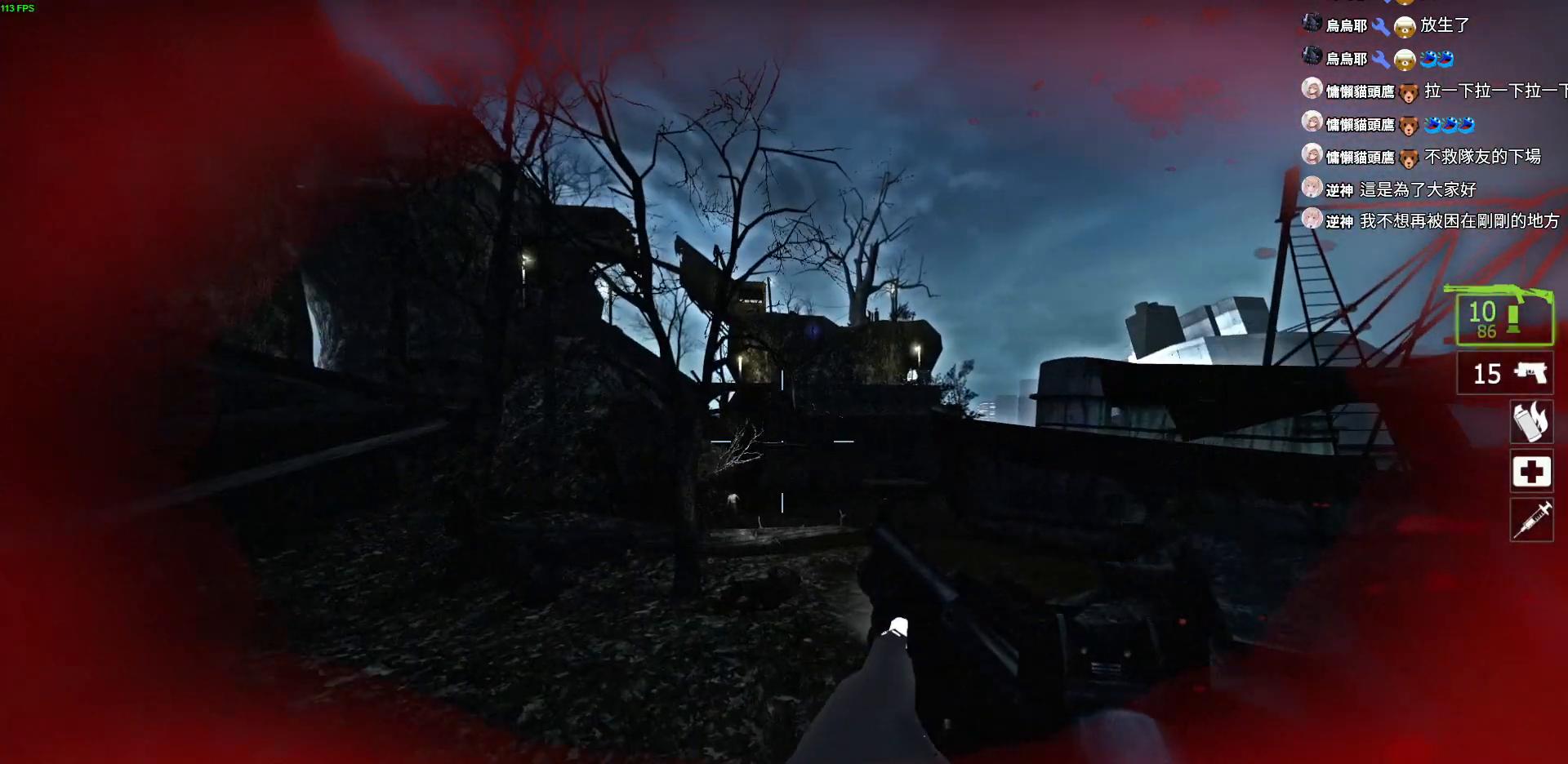
{"keys": ["w"], "events": [[117, "d", "down"], [150, "a", "up"], [300, "d", "up"], [334, "a", "down"], [500, "a", "up"]]}
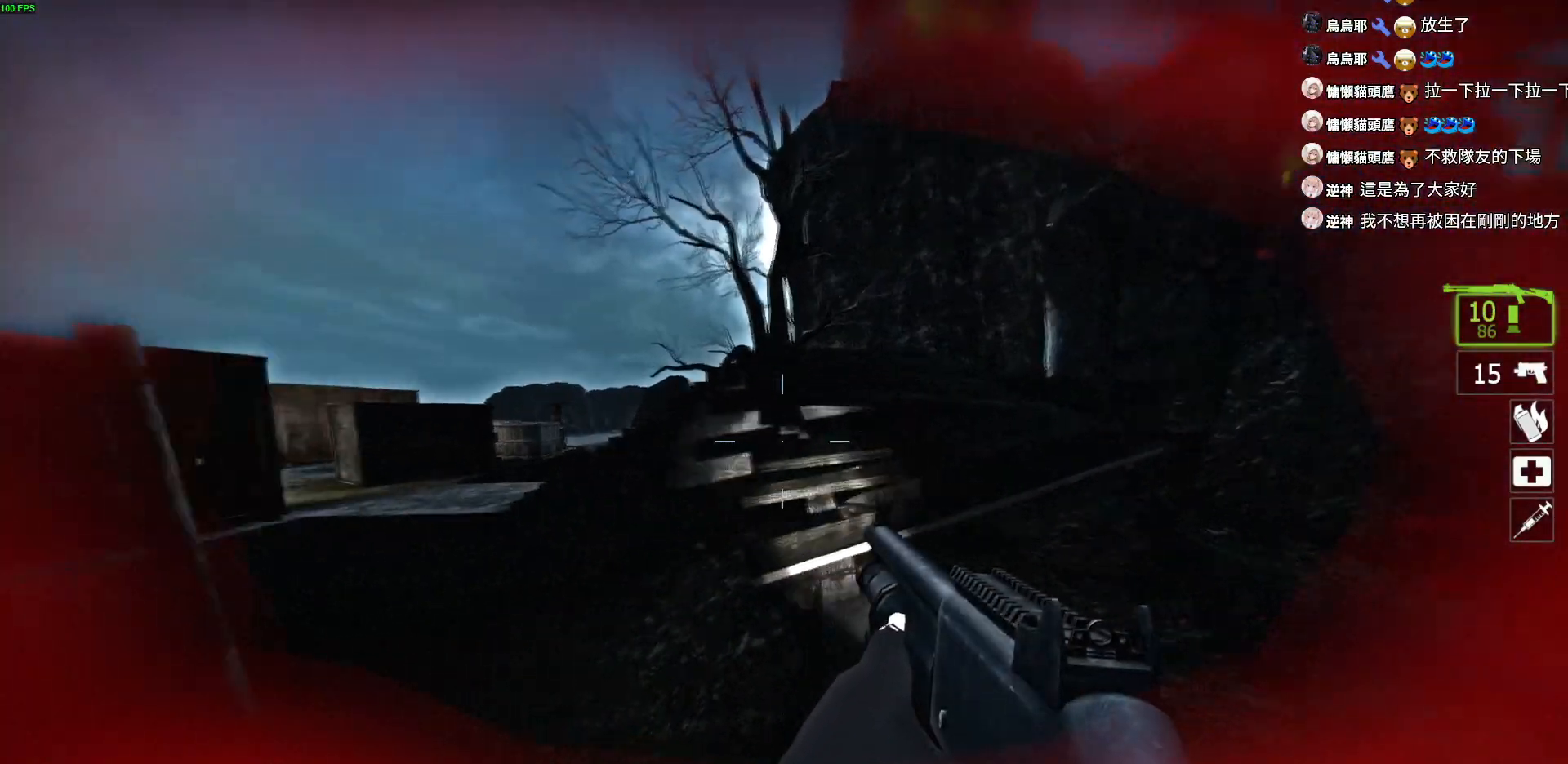
{"keys": ["space", "w"], "events": [[67, "d", "down"], [250, "space", "down"], [300, "d", "up"]]}
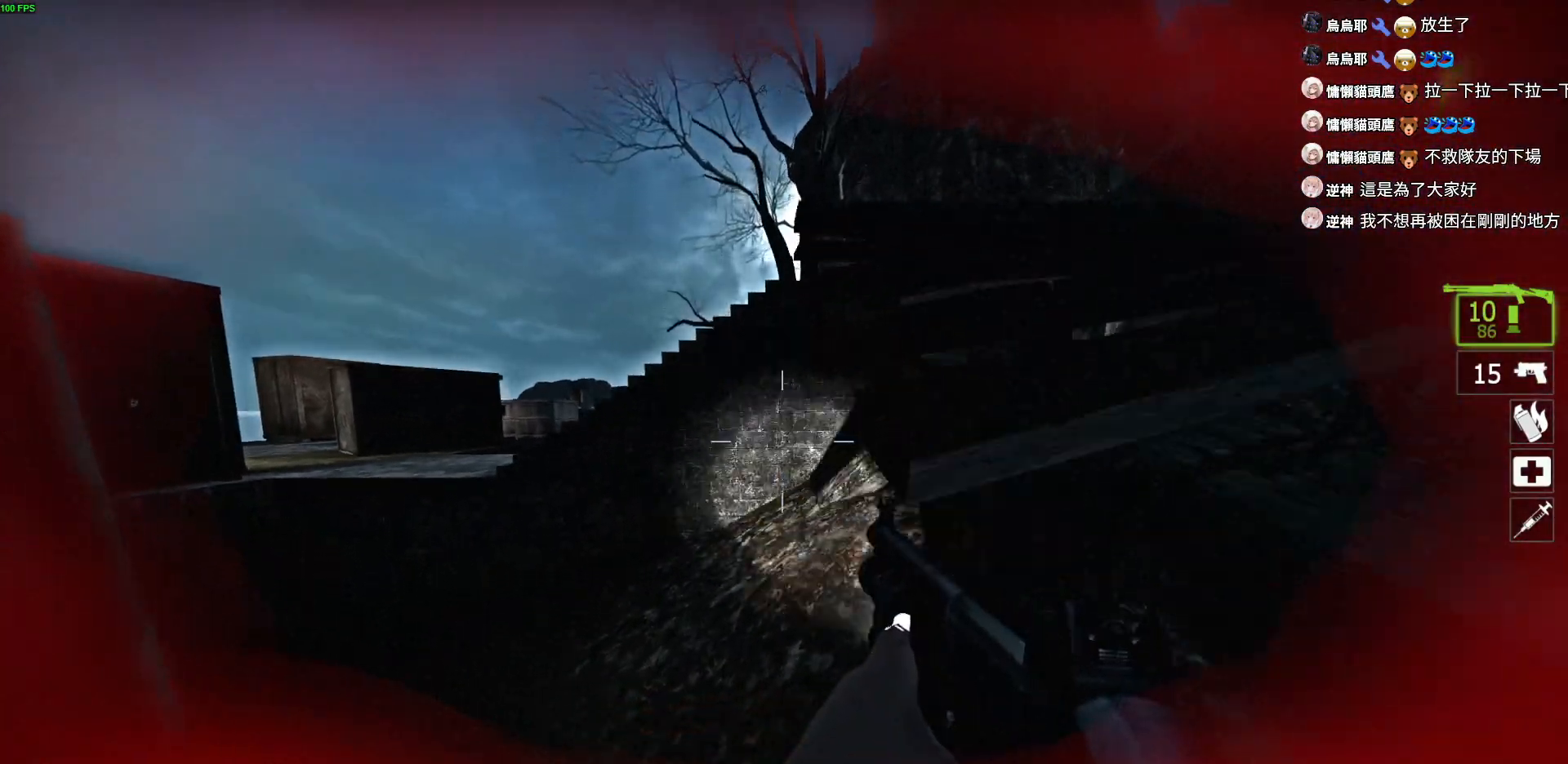
{"keys": ["space", "w"], "events": [[34, "space", "up"], [250, "d", "down"], [467, "d", "up"], [500, "space", "down"]]}
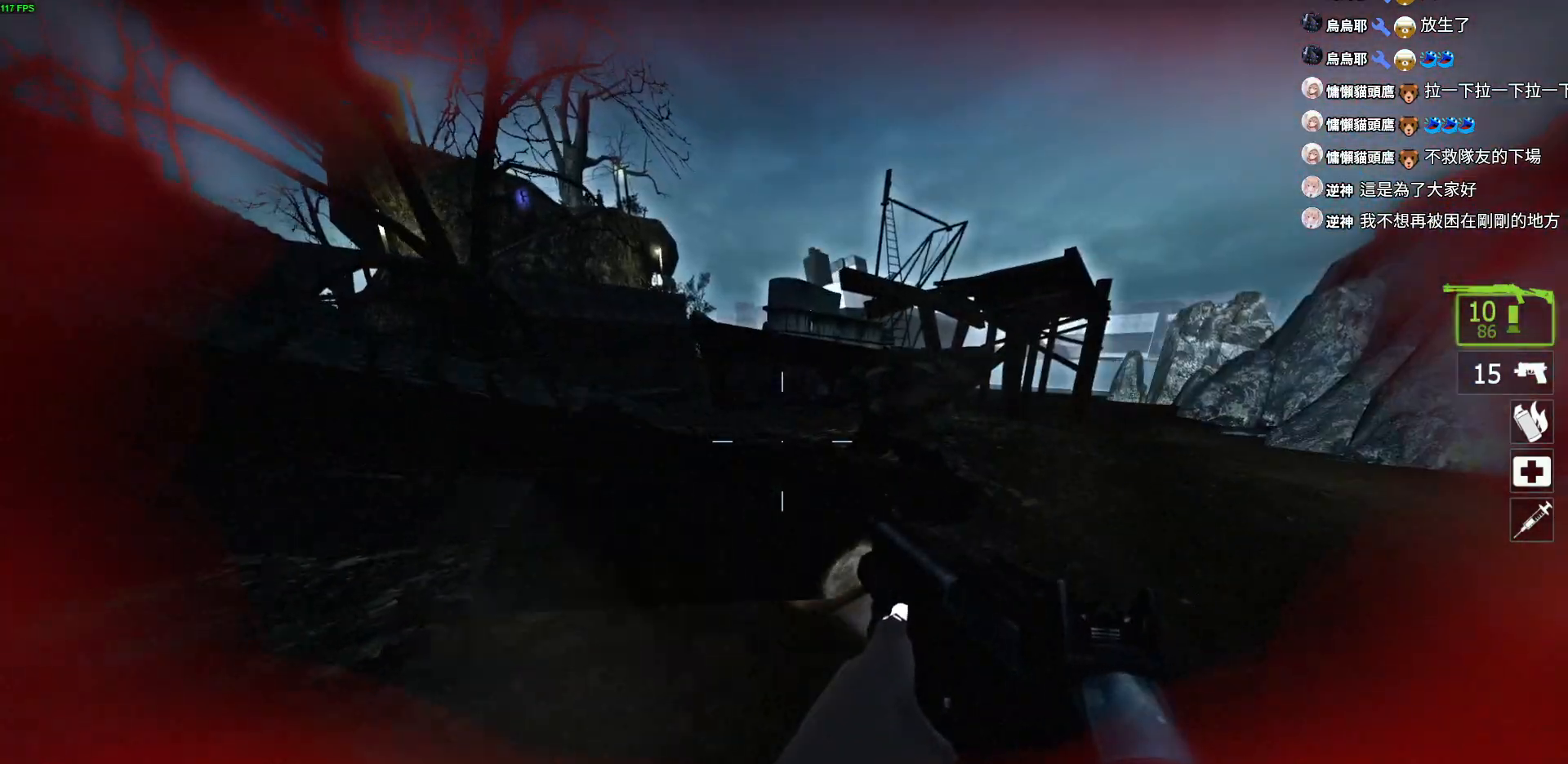
{"keys": ["a", "w"], "events": [[134, "a", "down"], [250, "space", "up"], [267, "w", "up"], [450, "w", "down"]]}
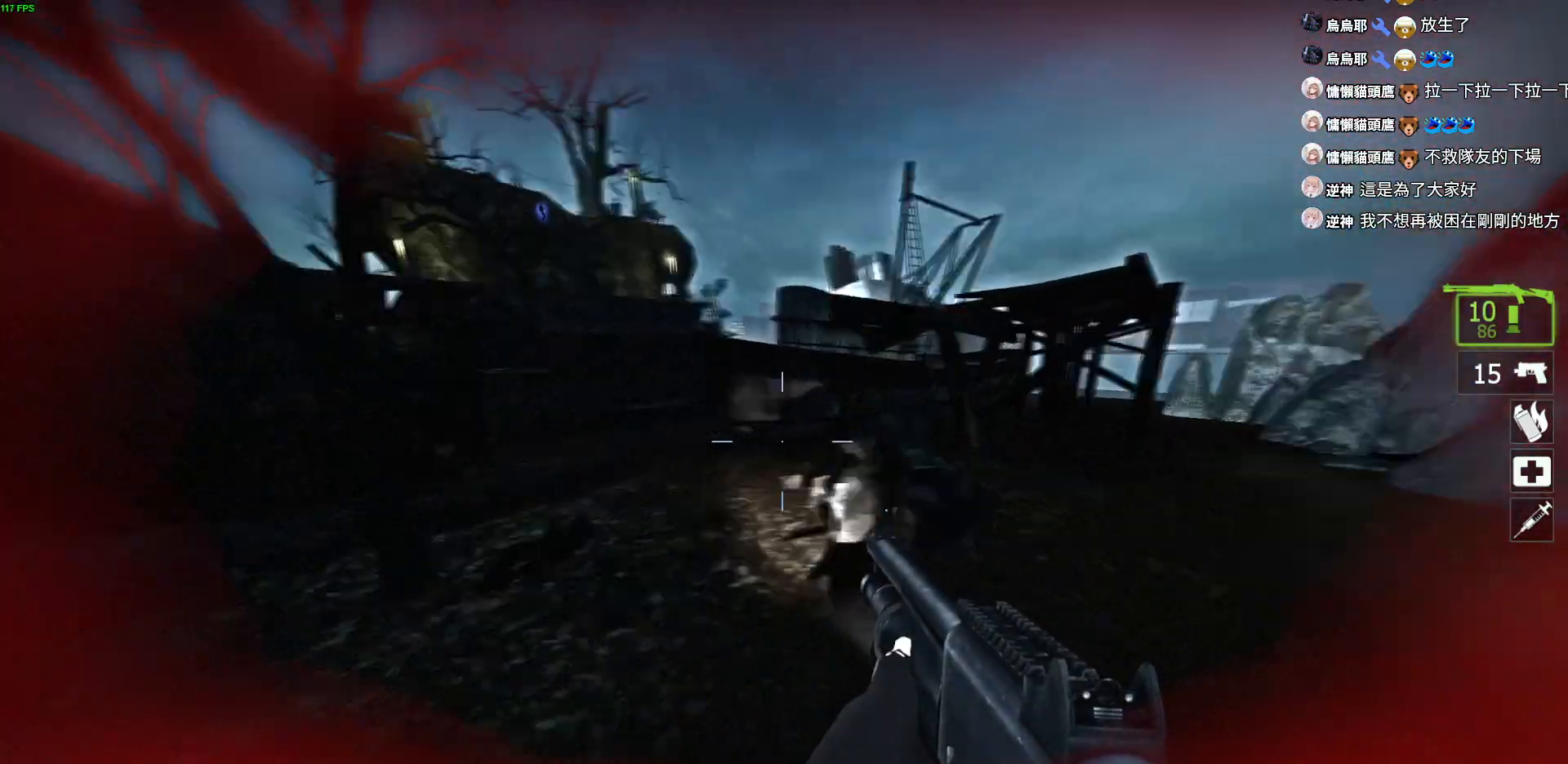
{"keys": ["space", "w"], "events": [[17, "a", "up"], [500, "space", "down"]]}
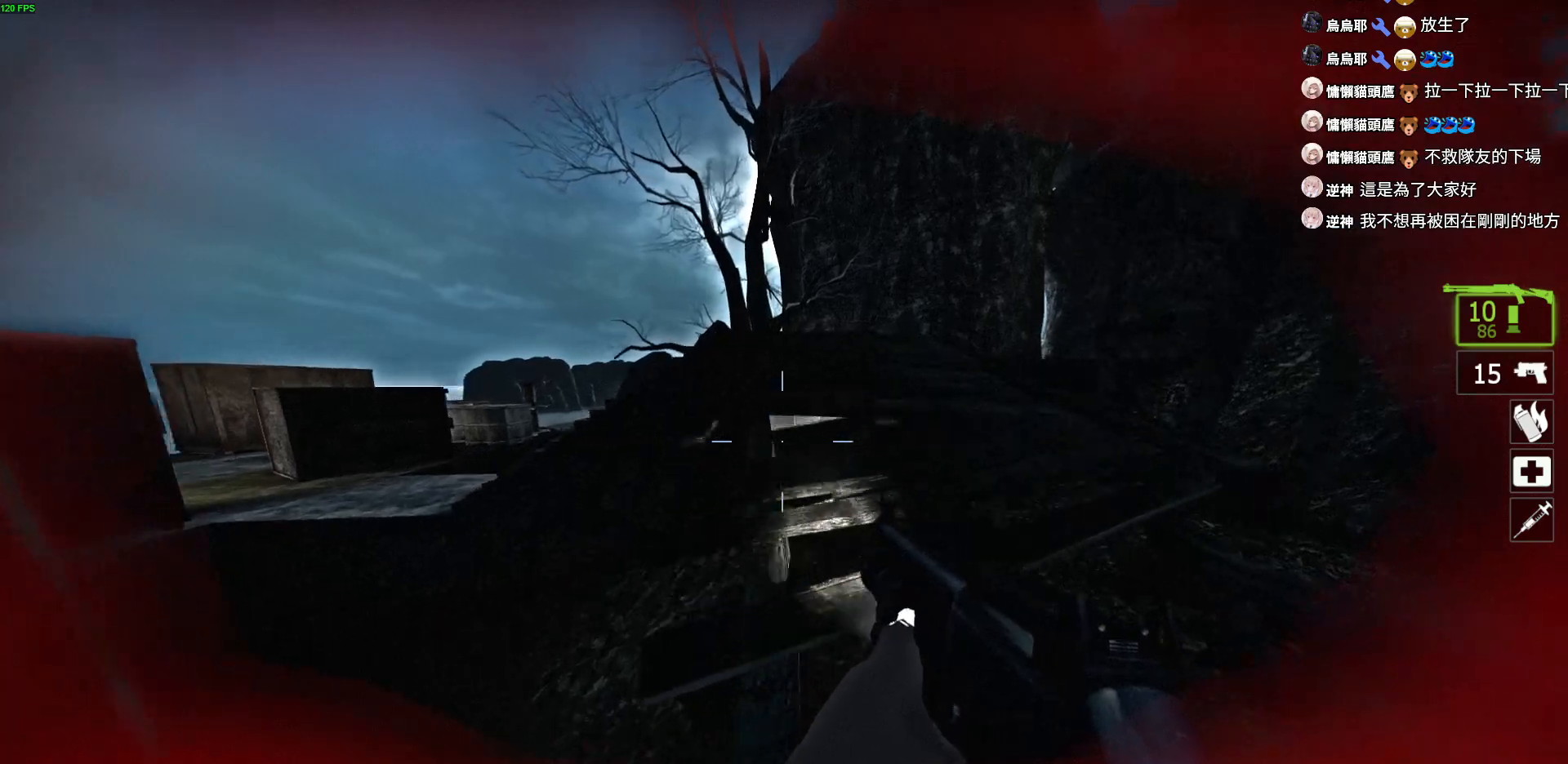
{"keys": ["d", "w"], "events": [[167, "space", "up"], [484, "d", "down"]]}
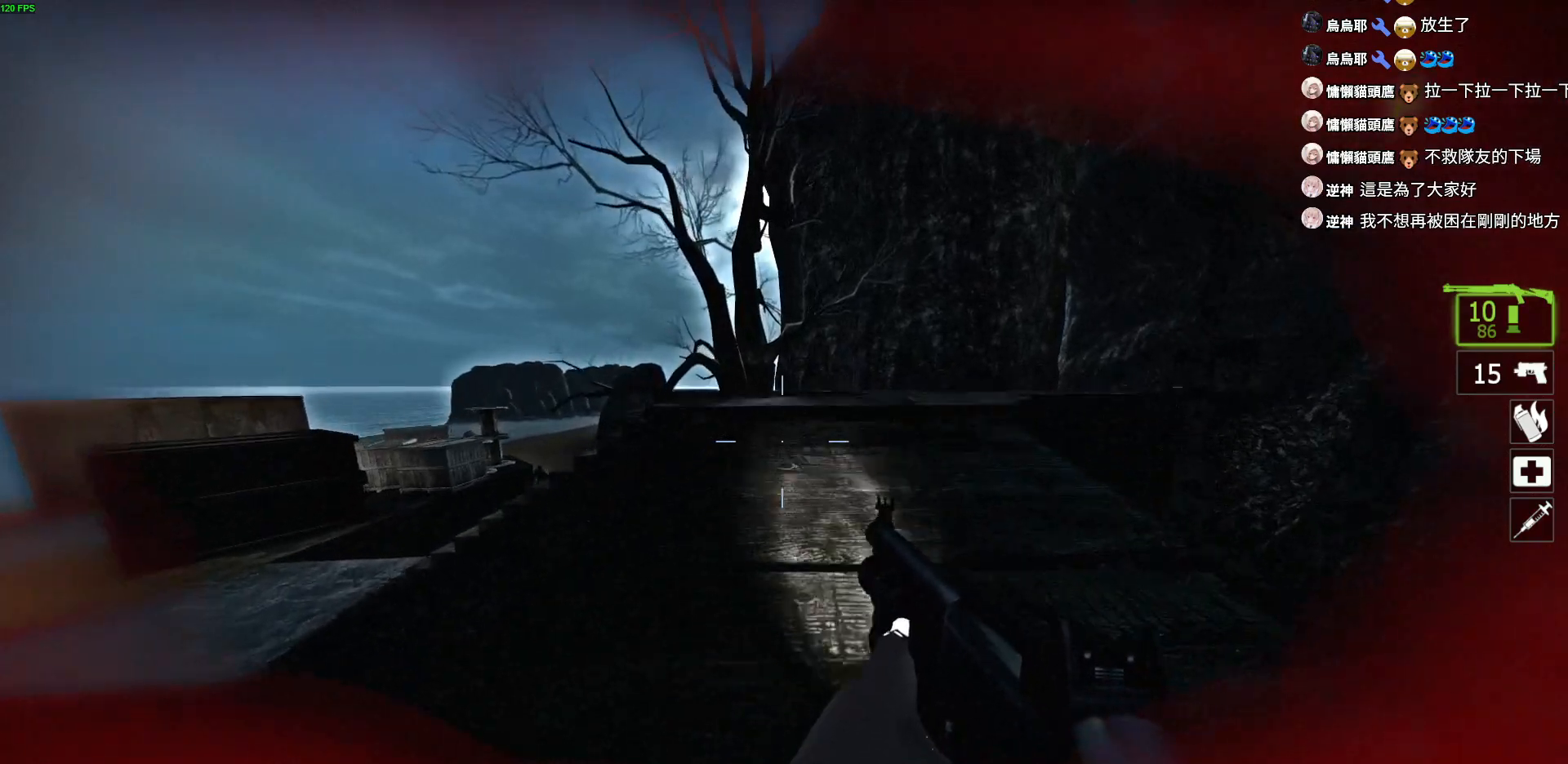
{"keys": ["w"], "events": [[100, "d", "up"]]}
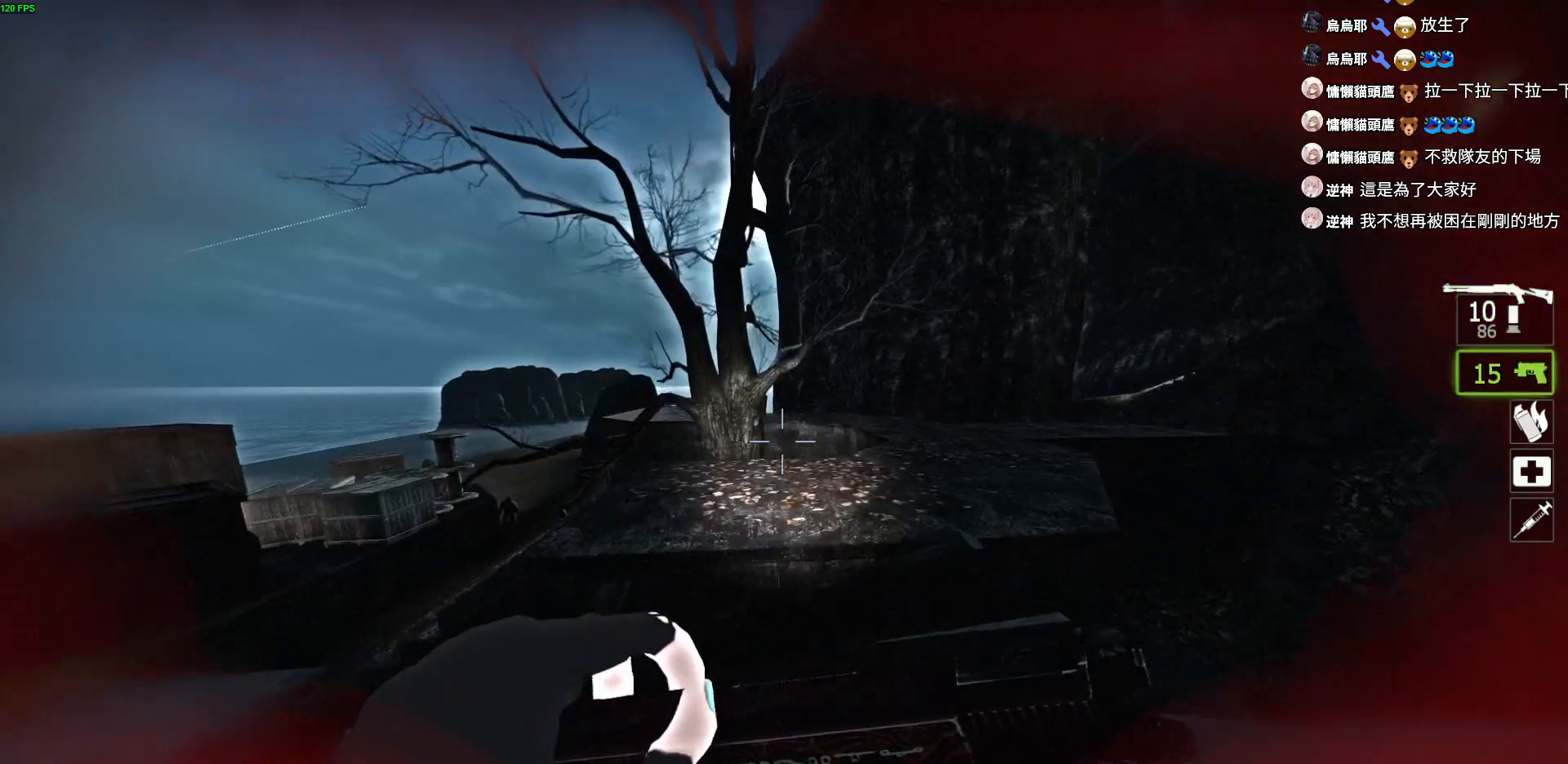
{"keys": [], "events": [[317, "a", "down"], [367, "w", "up"], [450, "a", "up"]]}
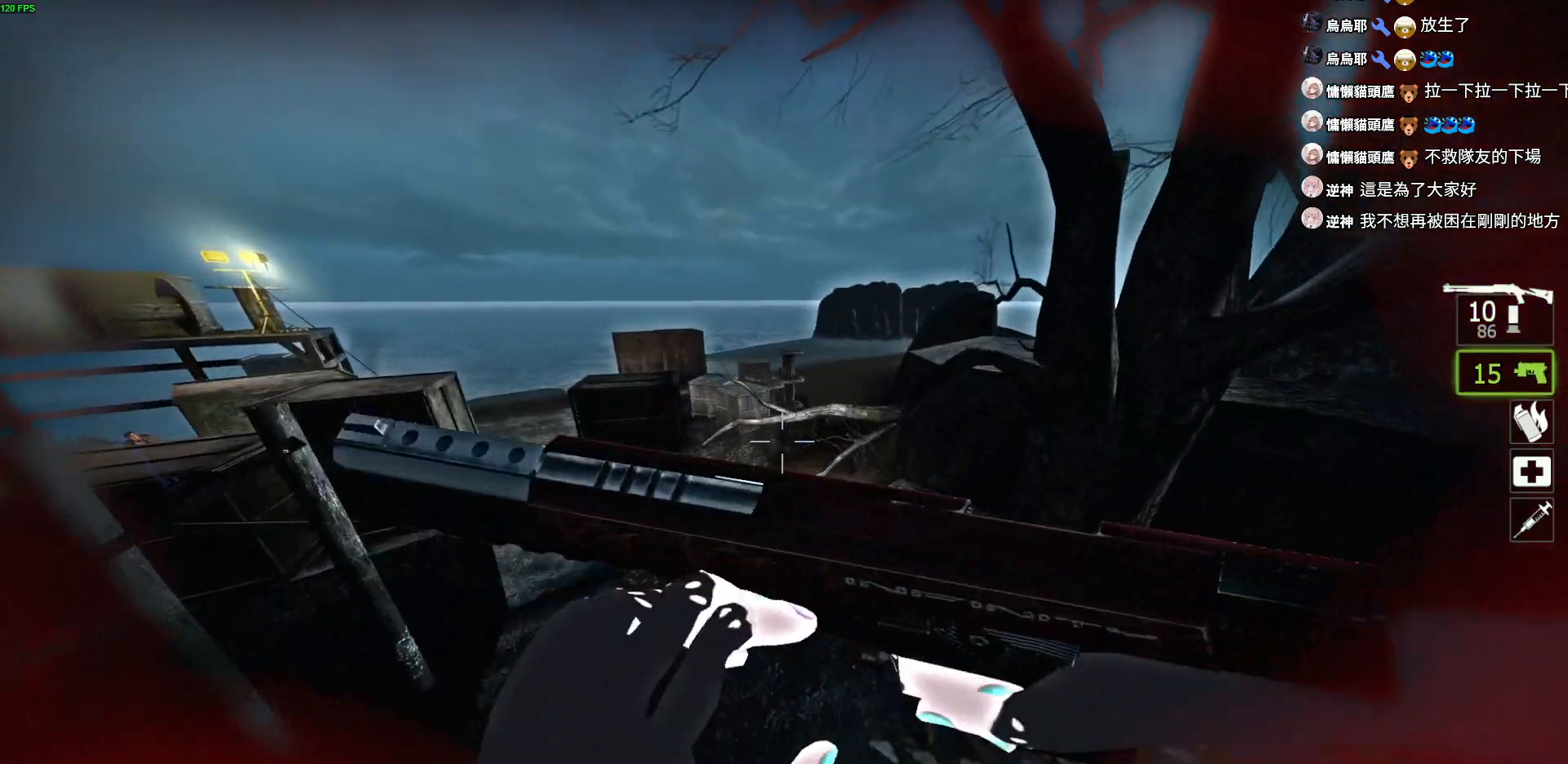
{"keys": ["a"], "events": [[467, "a", "down"]]}
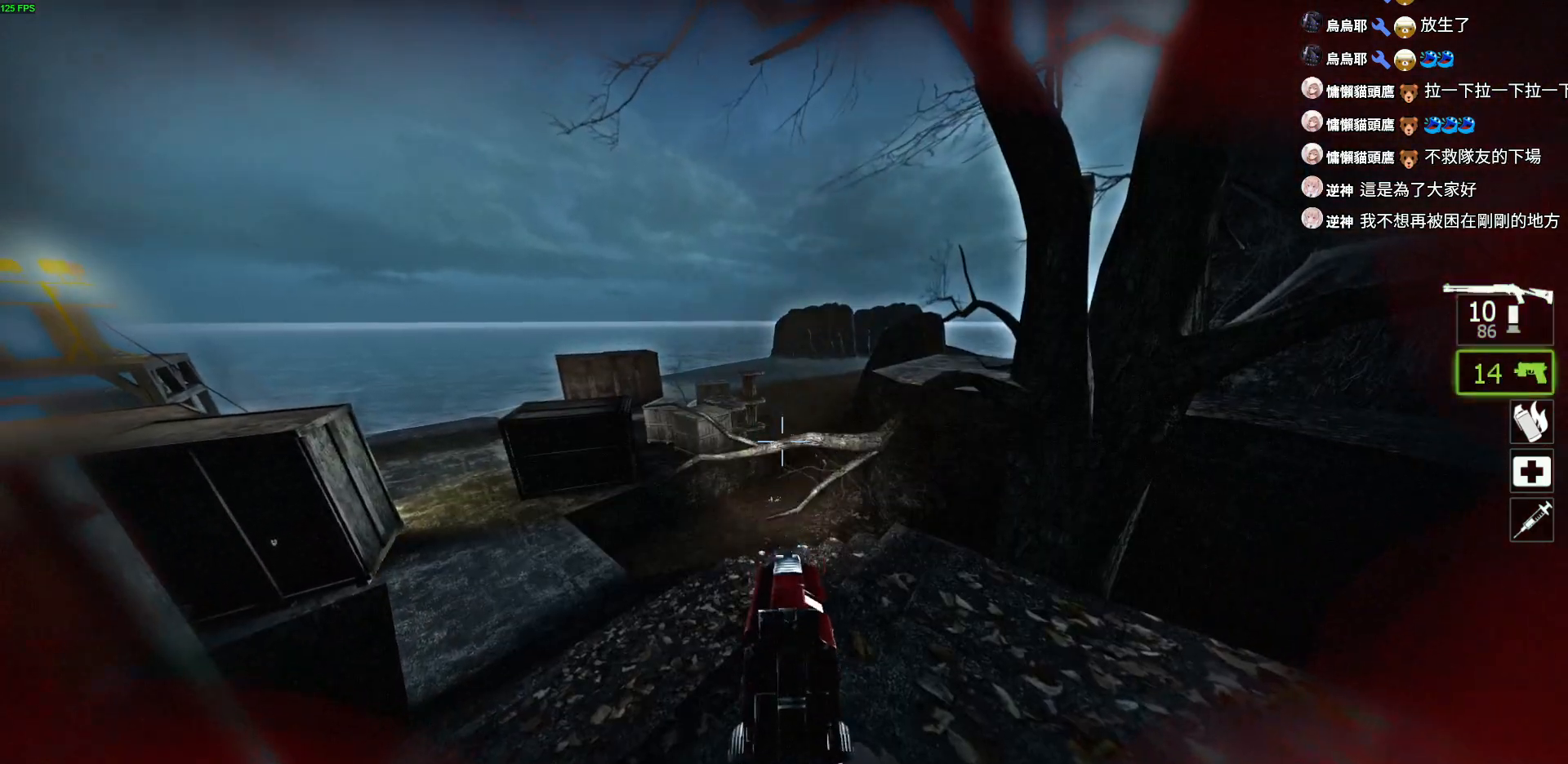
{"keys": ["w"], "events": [[184, "w", "down"], [217, "a", "up"], [250, "d", "down"], [384, "d", "up"]]}
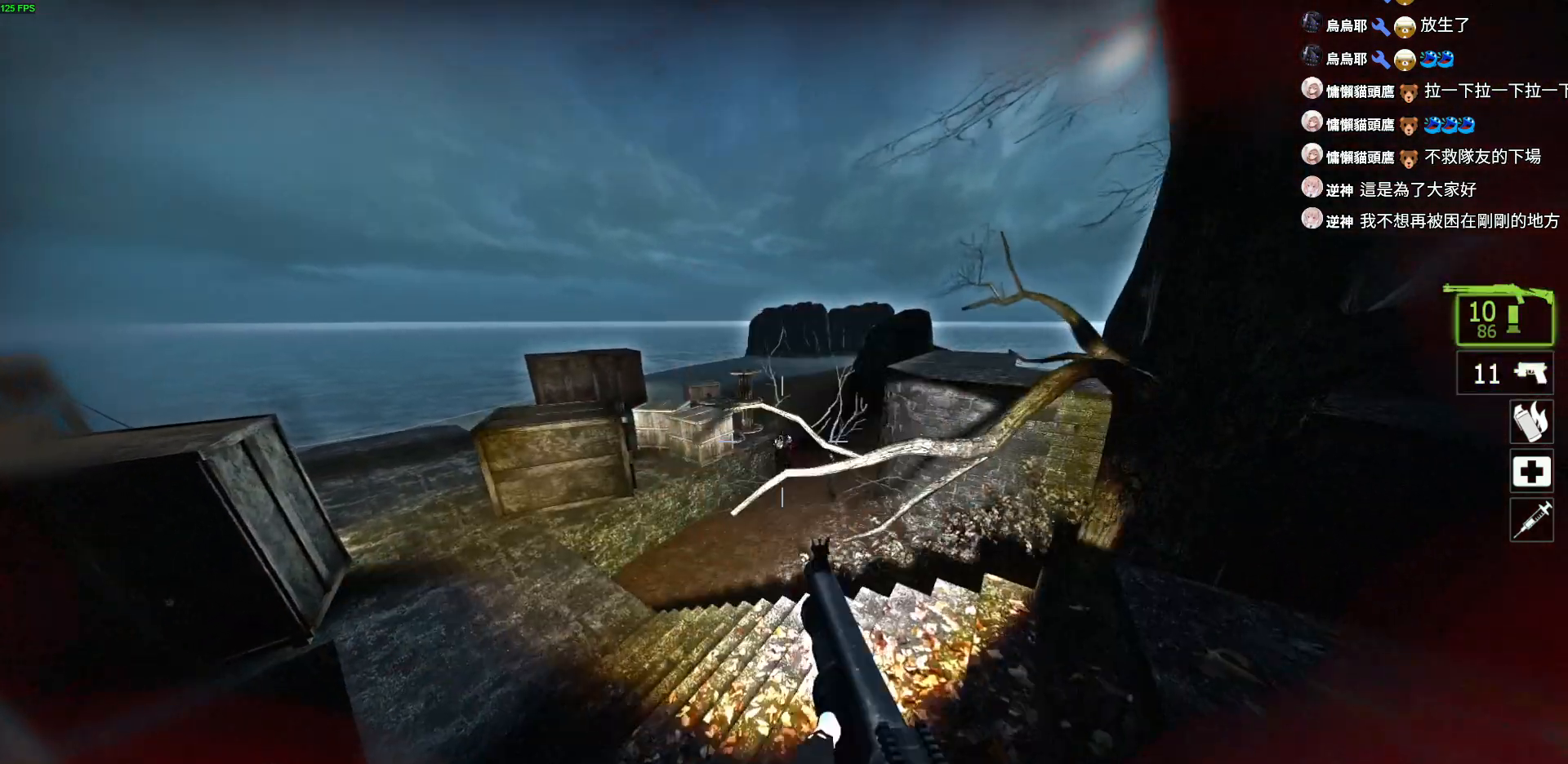
{"keys": ["a", "d"], "events": [[117, "w", "up"], [150, "a", "down"], [384, "a", "up"], [384, "d", "down"], [467, "a", "down"]]}
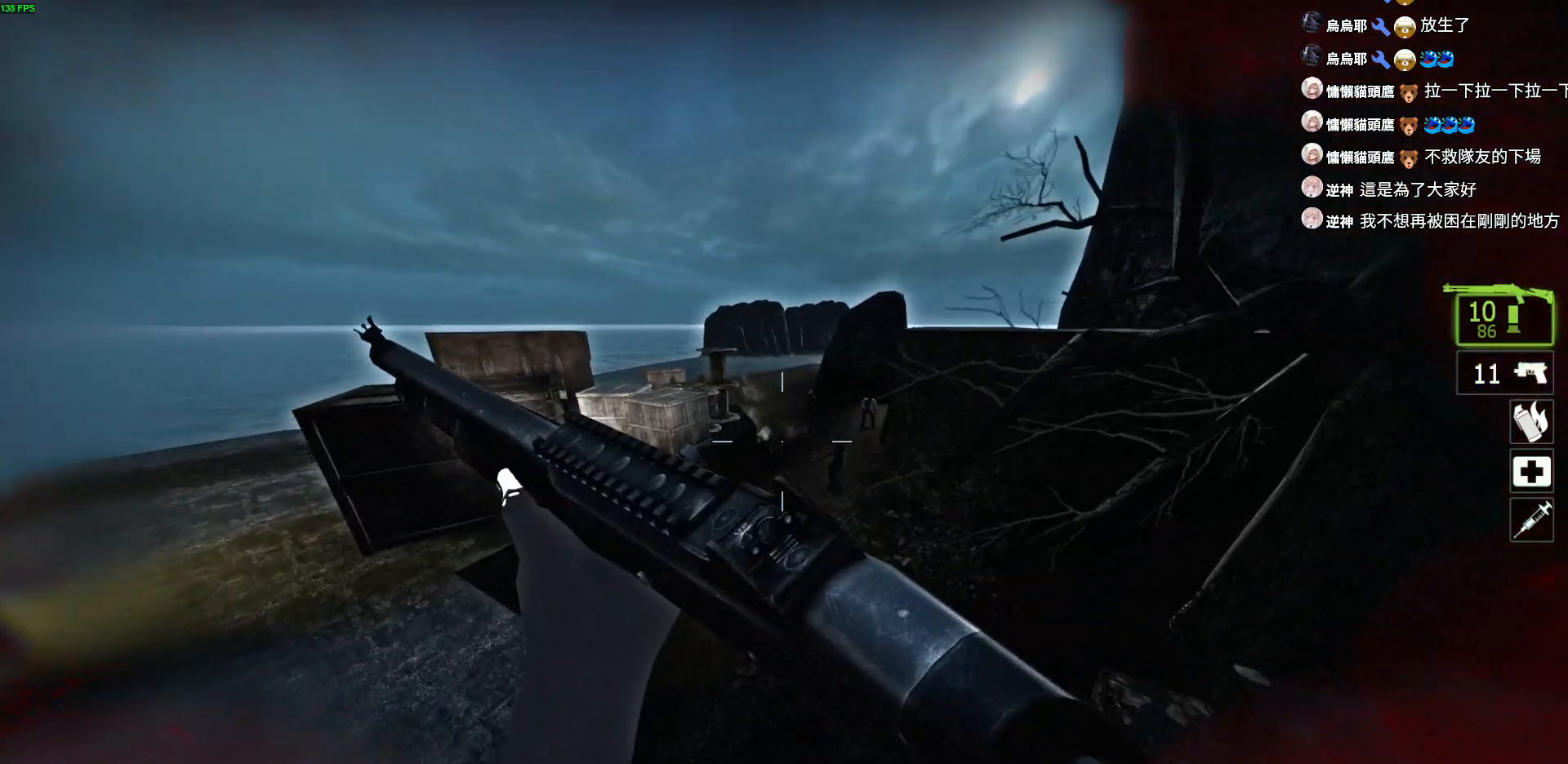
{"keys": ["a"], "events": [[17, "d", "up"], [84, "d", "down"], [134, "a", "up"], [317, "d", "up"], [484, "a", "down"]]}
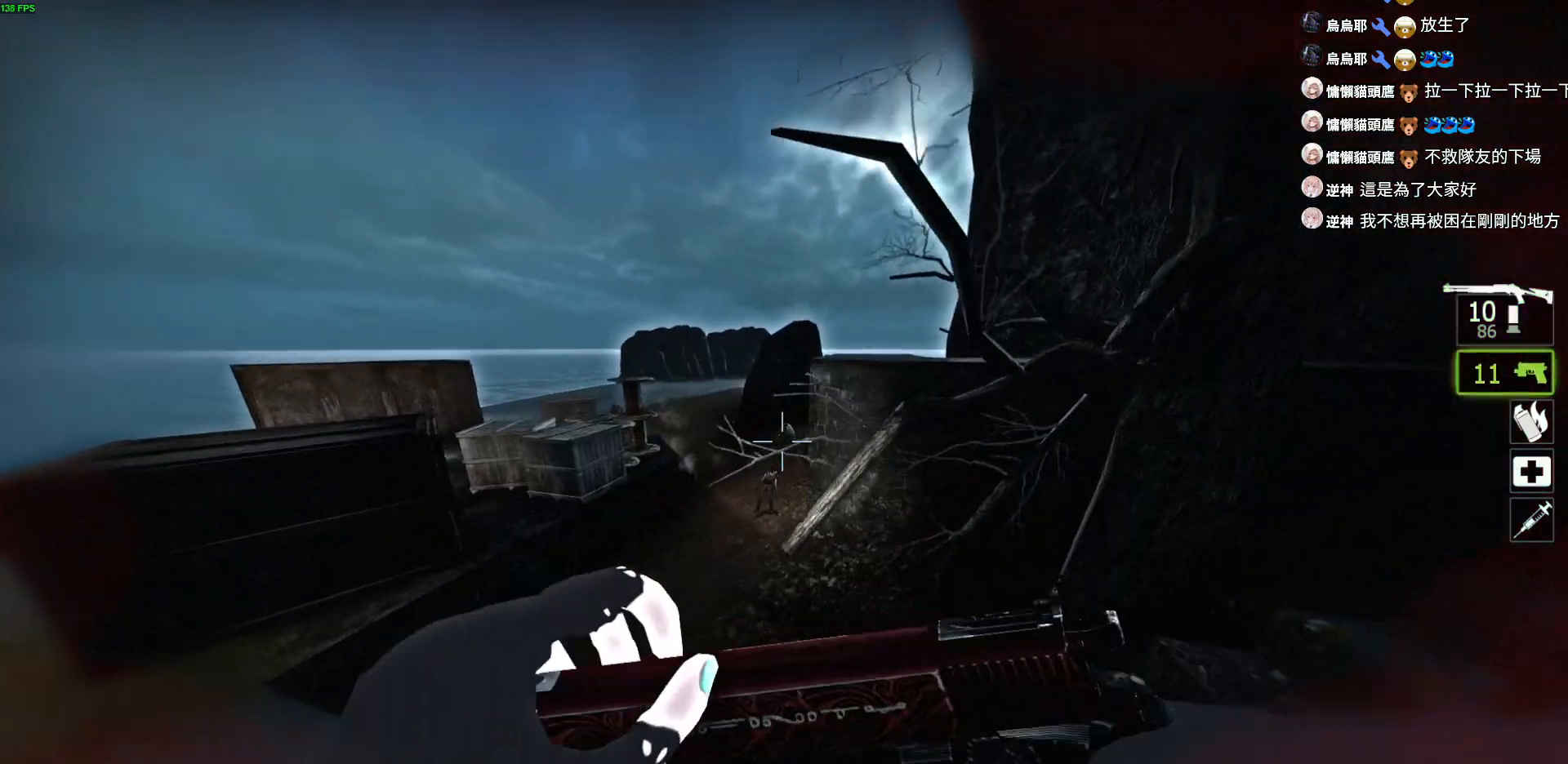
{"keys": ["ctrl"], "events": [[100, "w", "down"], [267, "a", "up"], [267, "w", "up"], [434, "ctrl", "down"]]}
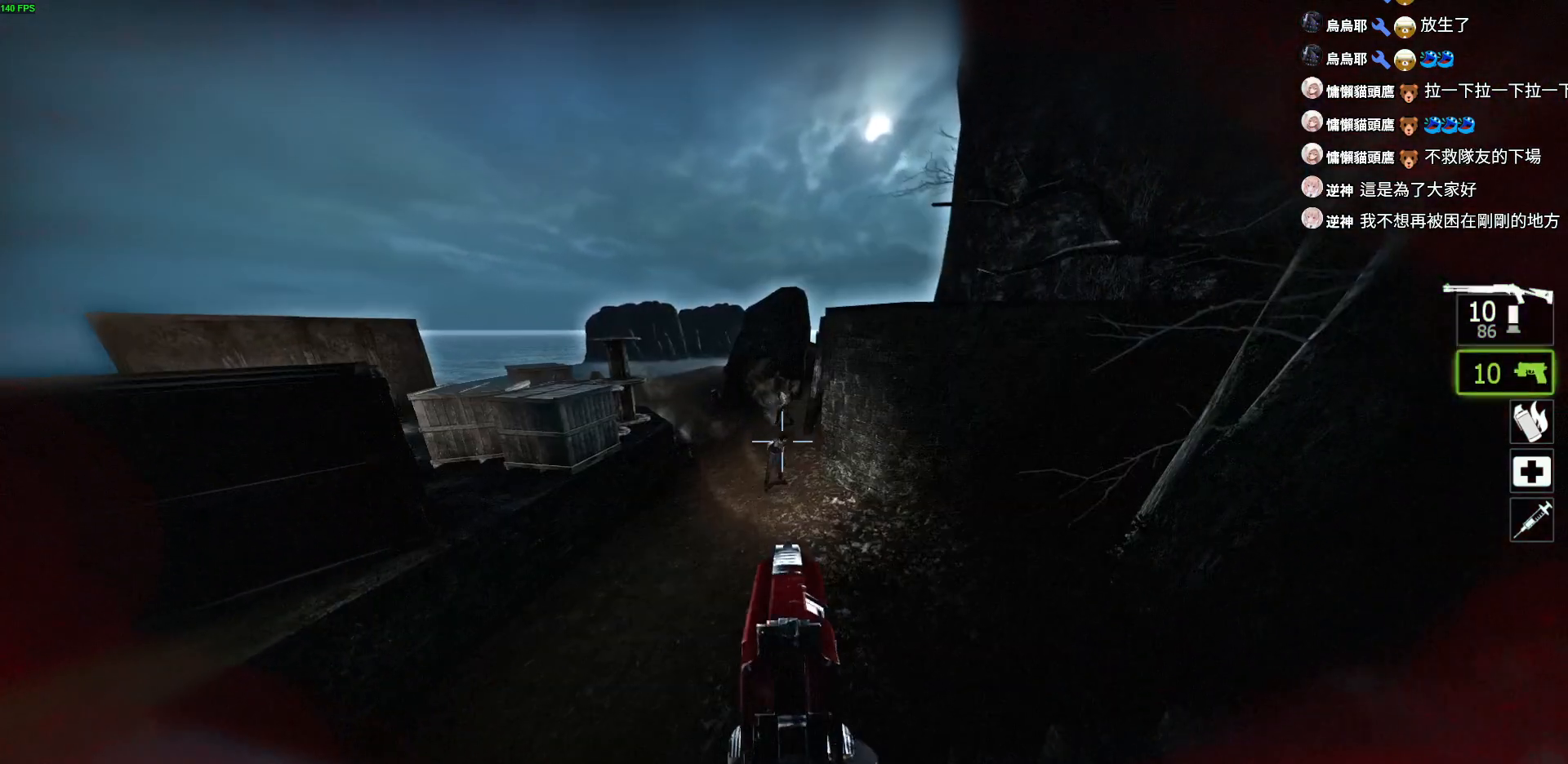
{"keys": ["ctrl"], "events": []}
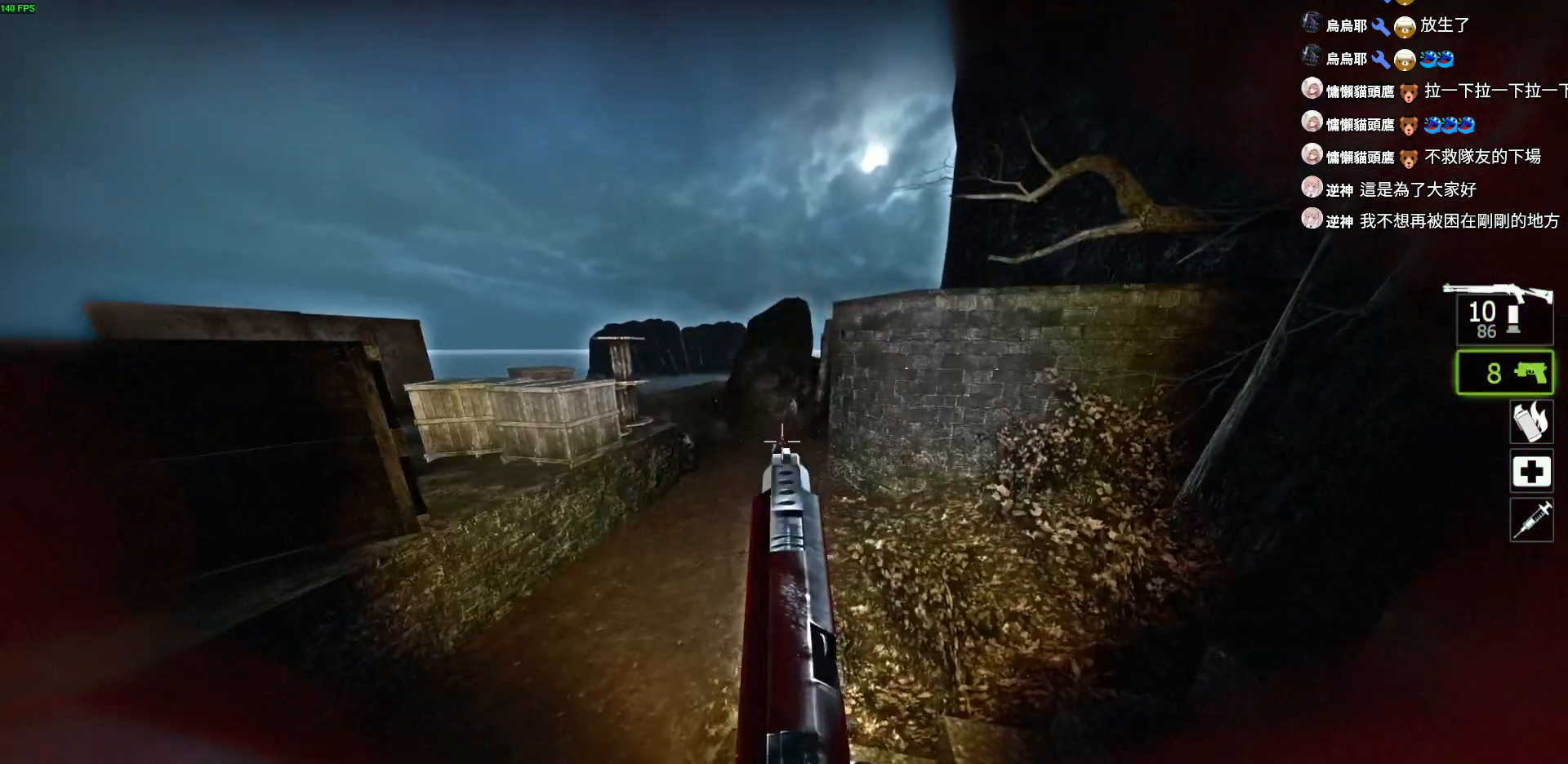
{"keys": ["ctrl"], "events": []}
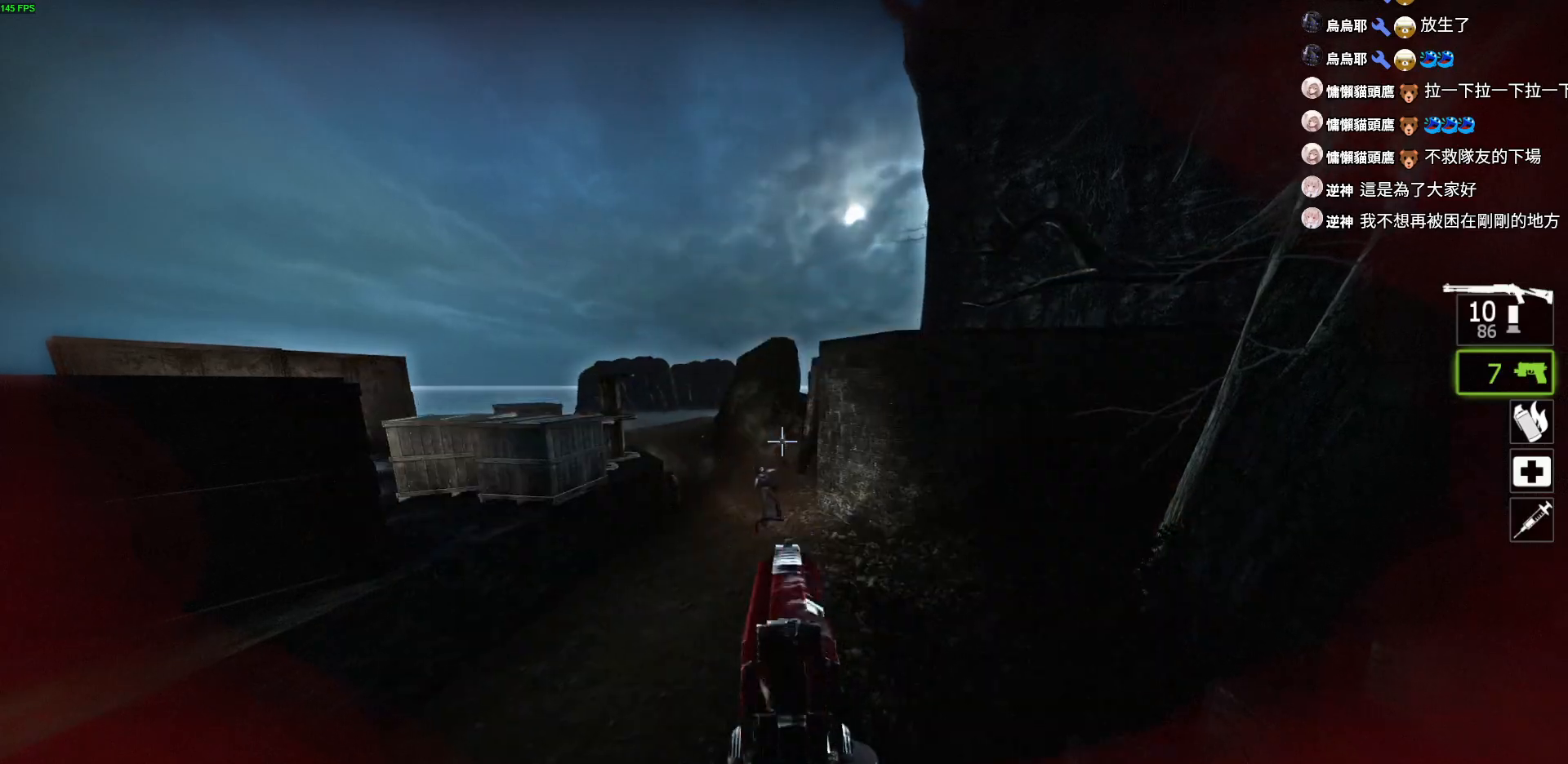
{"keys": ["r", "w"], "events": [[134, "d", "down"], [217, "ctrl", "up"], [300, "w", "down"], [367, "d", "up"], [467, "r", "down"]]}
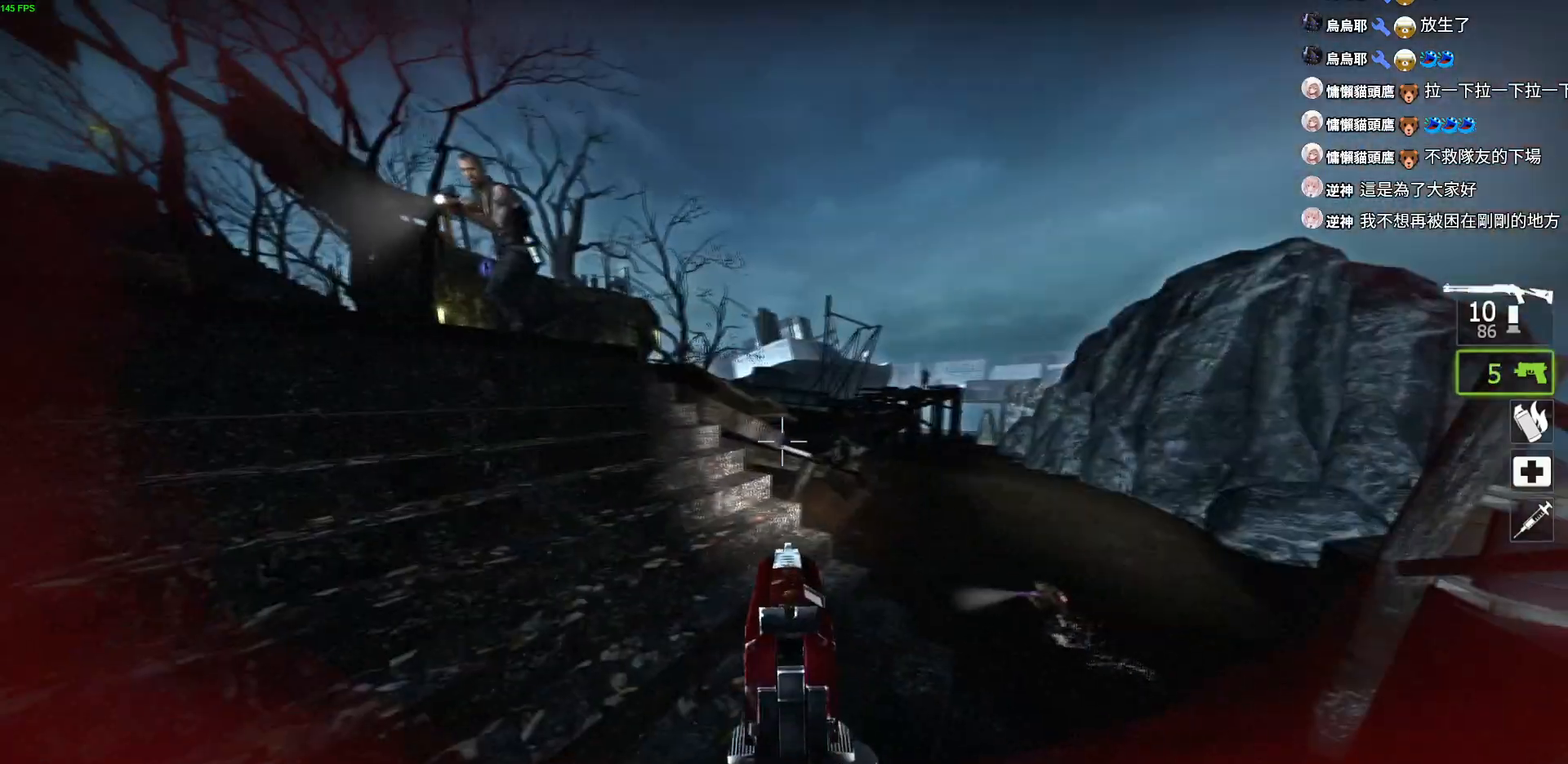
{"keys": ["a", "w"], "events": [[67, "r", "up"], [84, "a", "down"]]}
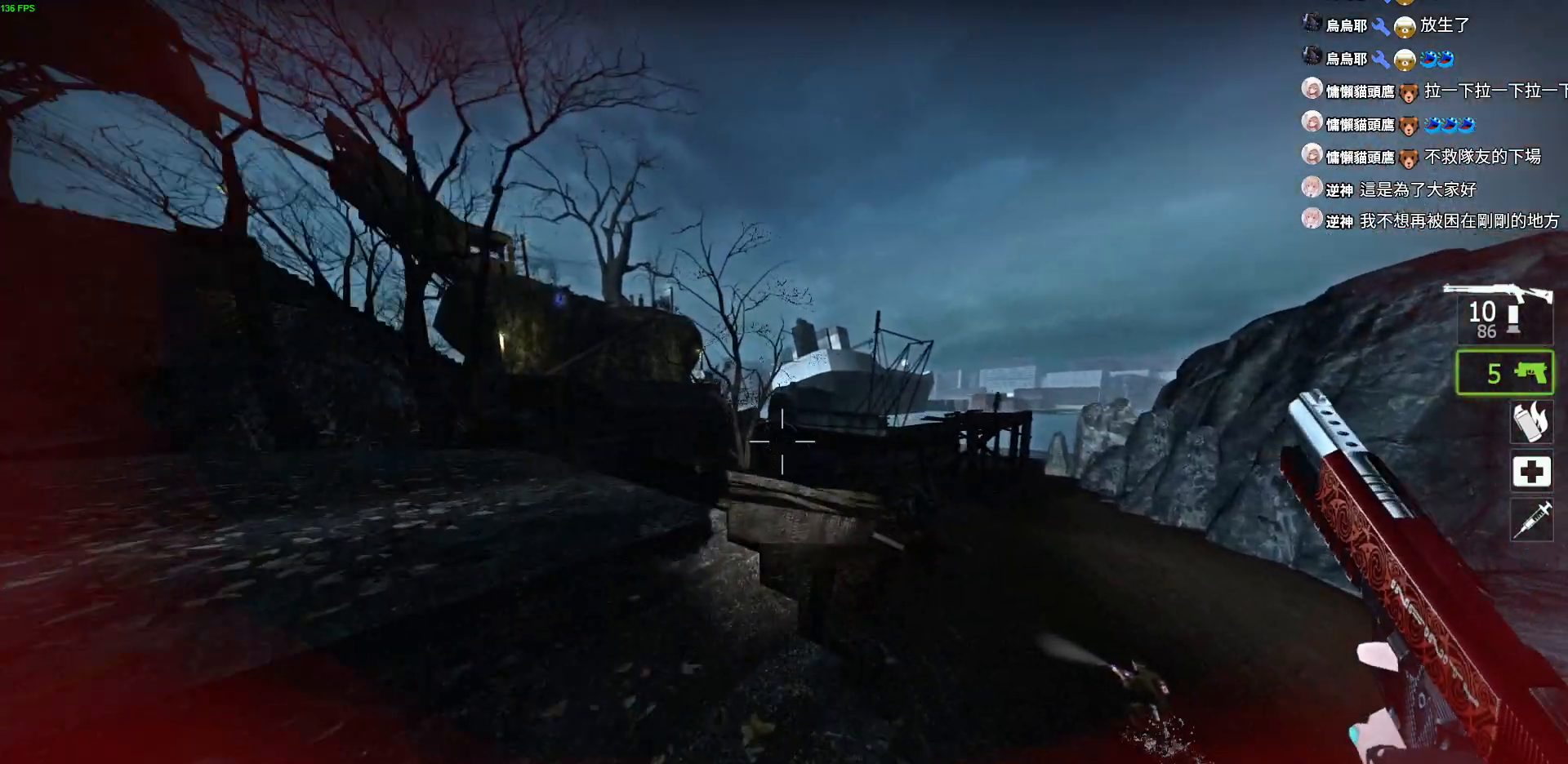
{"keys": ["a", "w"], "events": []}
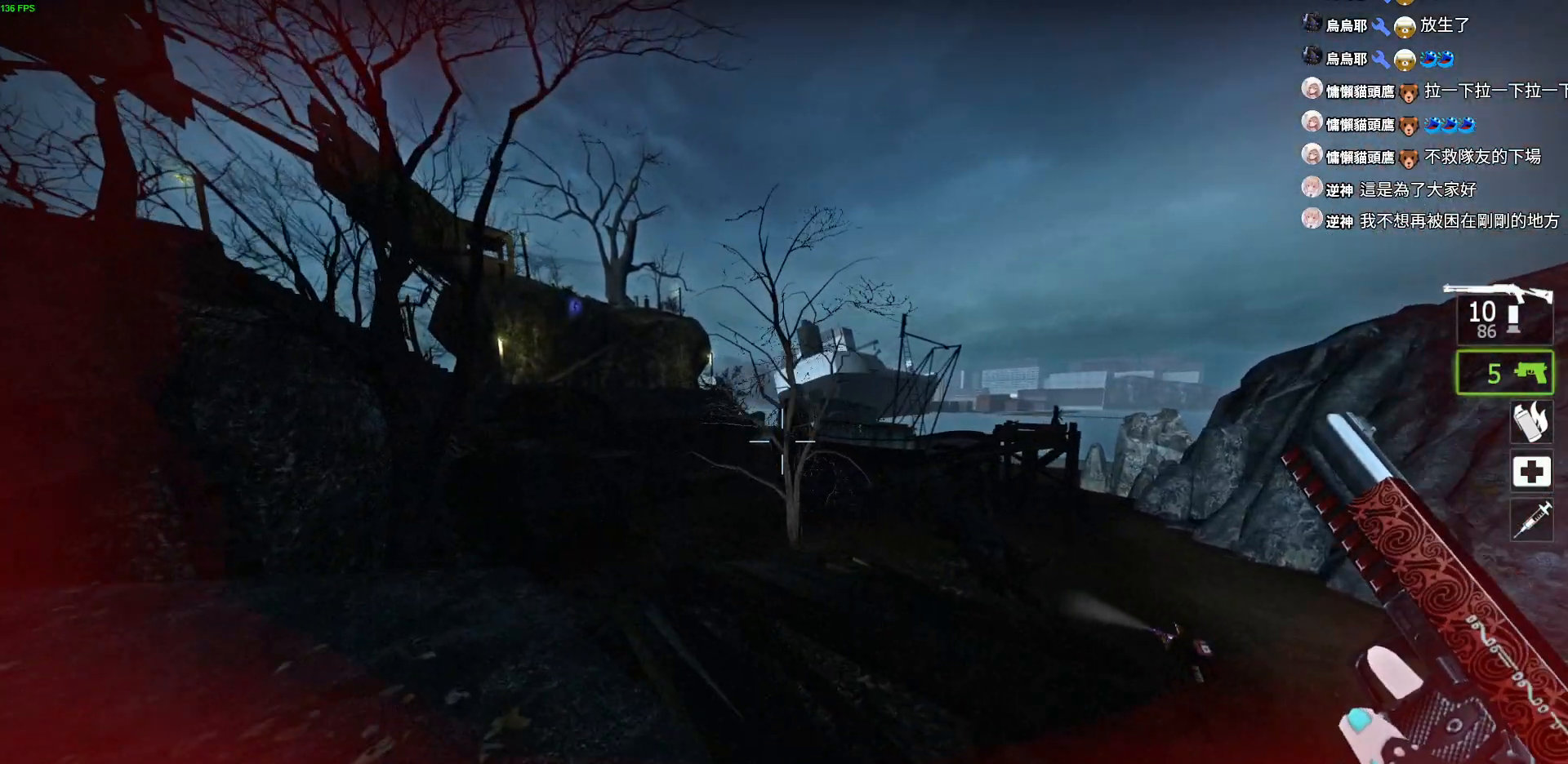
{"keys": ["a", "d"], "events": [[317, "d", "down"], [350, "w", "up"], [367, "a", "up"], [500, "a", "down"]]}
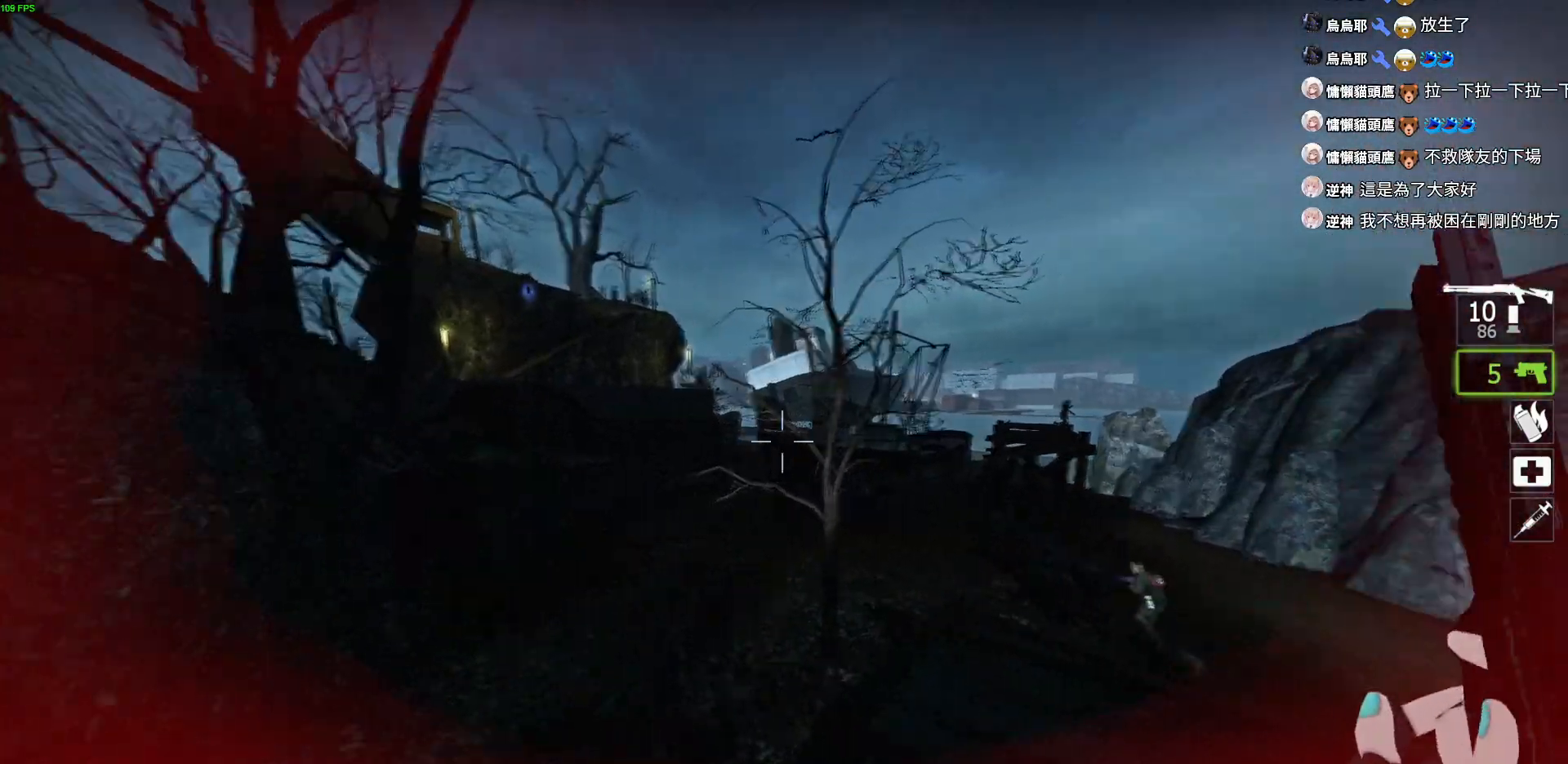
{"keys": ["w"], "events": [[50, "d", "up"], [67, "d", "down"], [117, "a", "up"], [167, "w", "down"], [217, "d", "up"]]}